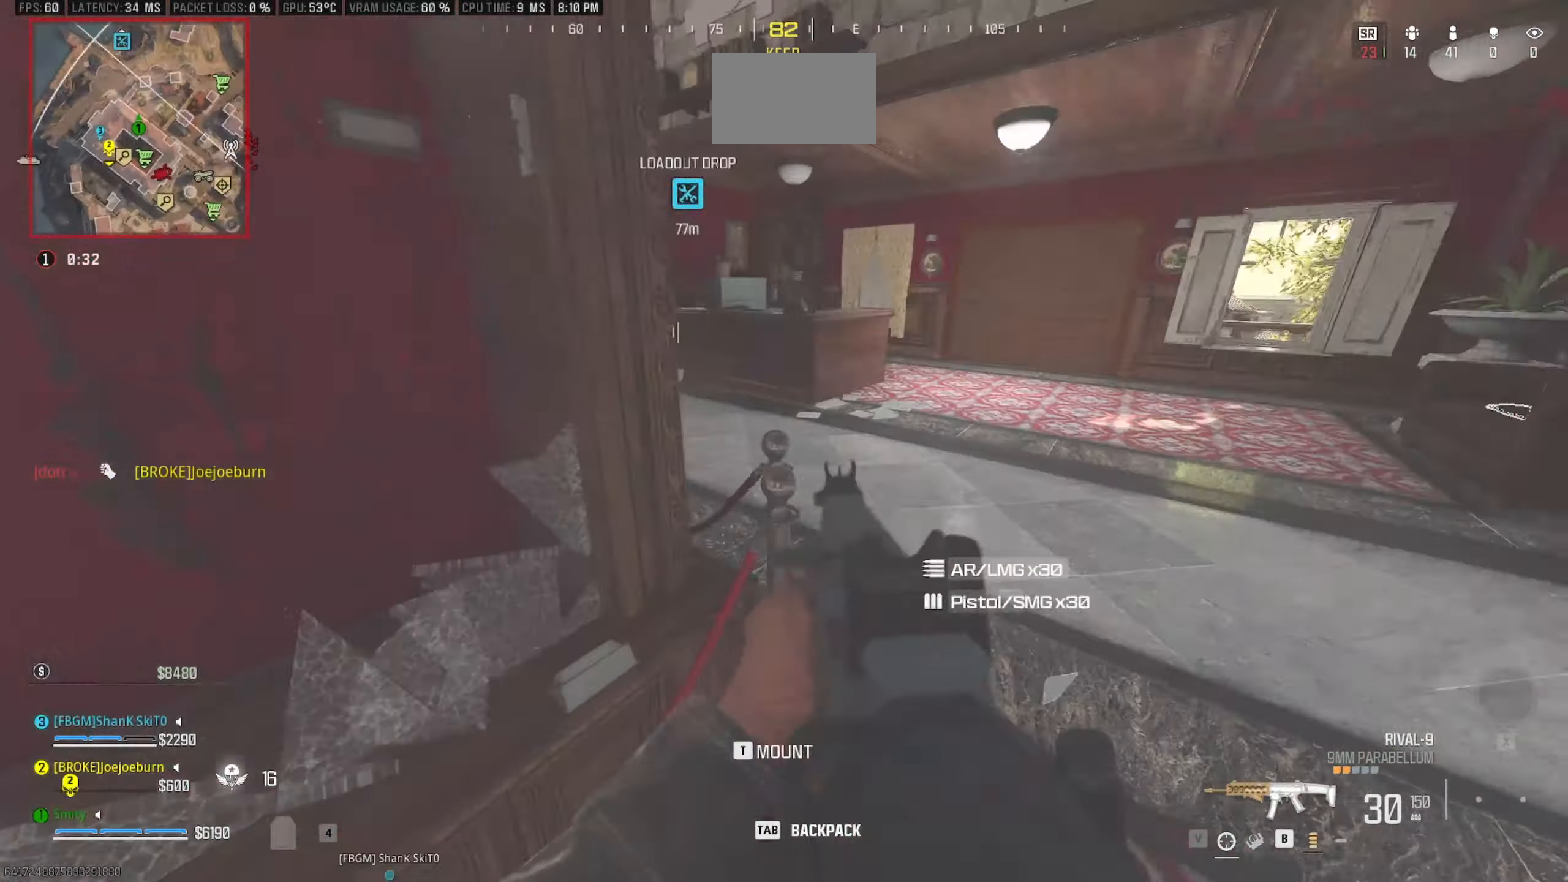
Gameplay with keyboard and mouse; each line is a JSON object with the keys and mouse buttons held at the frame after it. "events" lists presses ("down") and releases ("up") of "1", "2", "3", "4", "5", "a", "alt", "c", "caps_lock", "ctrl", "d", "e", "f", "g", "q", "r", "s", "shift", "space", "t", "tab", "v", "w", "x", "z", "mouse_left", "mouse_wheel" and "mouse_right" between this image and that frame as [ms after this image, input, new state], when the widget could be followed in between. "mouse_left", "mouse_wheel", "mouse_right" = the "left", "wheel", "right" buttons of the "mouse" list. No other keys are recorded. "wheel" means that the mouse wheel is clicked or scrolled. Not read: mouse_move.
{"keys": ["c", "w"], "mouse": [], "events": [[17, "shift", "down"], [100, "shift", "up"], [200, "shift", "down"], [250, "a", "down"], [300, "shift", "up"], [383, "a", "up"], [383, "c", "down"]]}
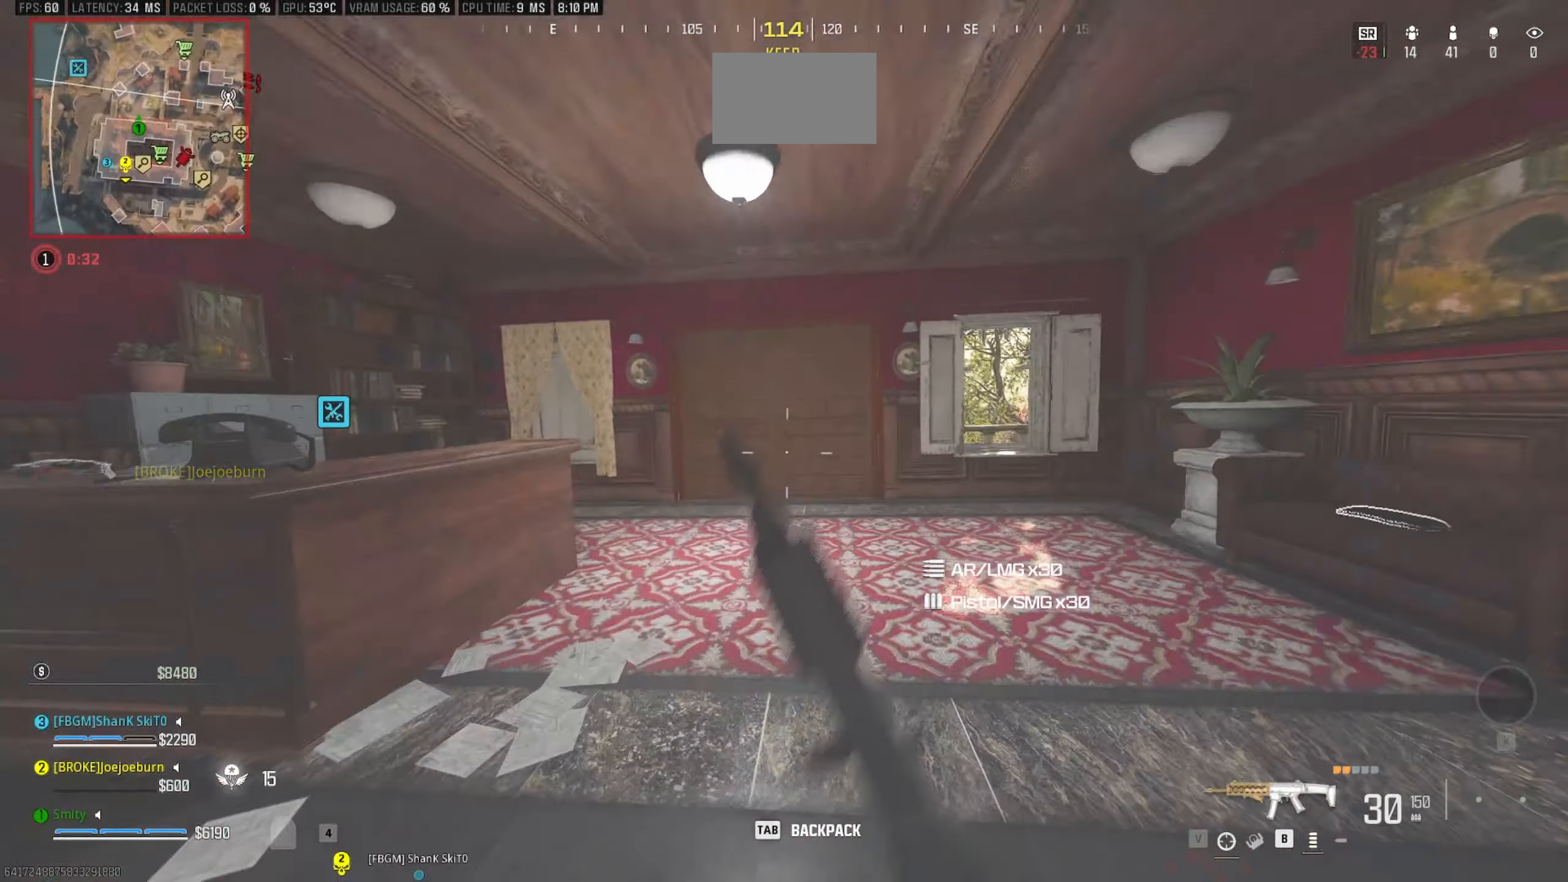
{"keys": ["w"], "mouse": [], "events": [[67, "c", "up"], [67, "space", "down"], [117, "shift", "down"], [217, "space", "up"], [267, "shift", "up"]]}
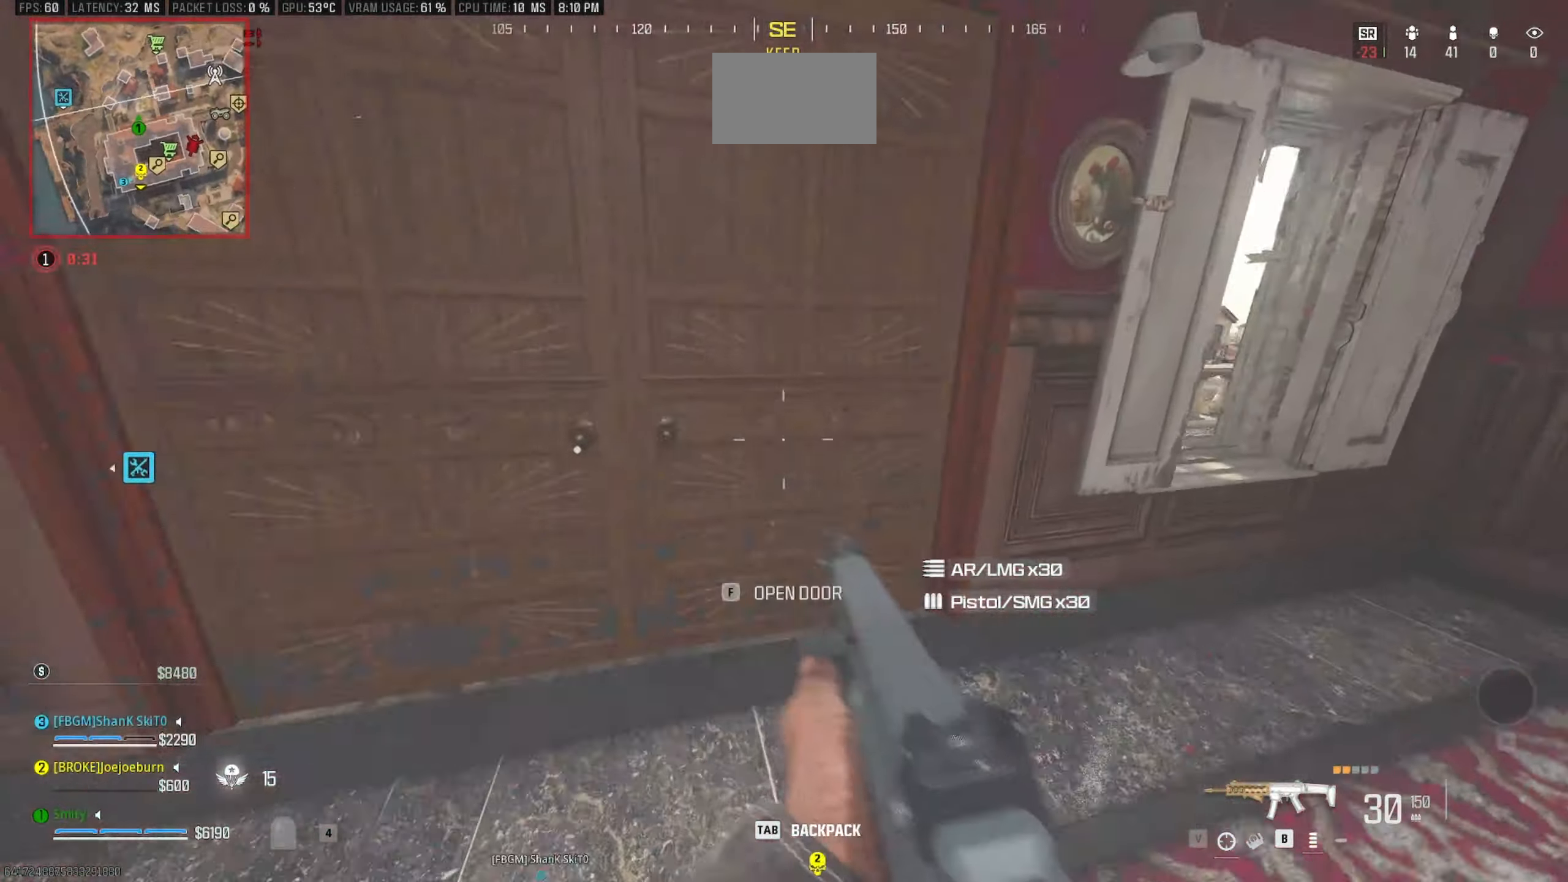
{"keys": ["shift", "w"], "mouse": [], "events": [[83, "w", "up"], [367, "w", "down"], [450, "shift", "down"]]}
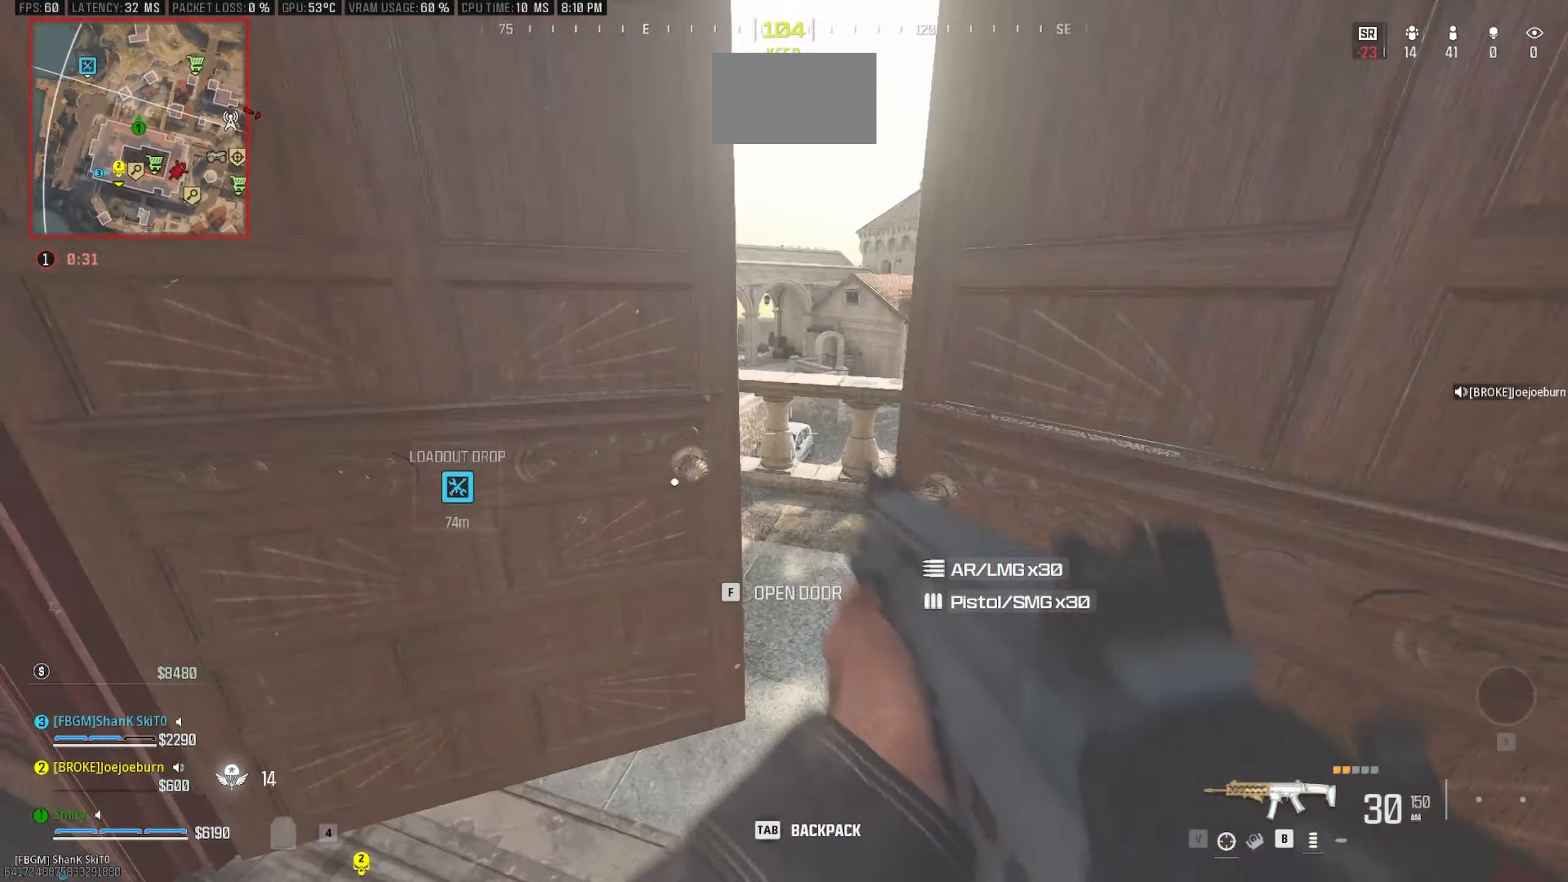
{"keys": ["space", "w"], "mouse": [], "events": [[17, "shift", "up"], [100, "shift", "down"], [200, "shift", "up"], [483, "space", "down"]]}
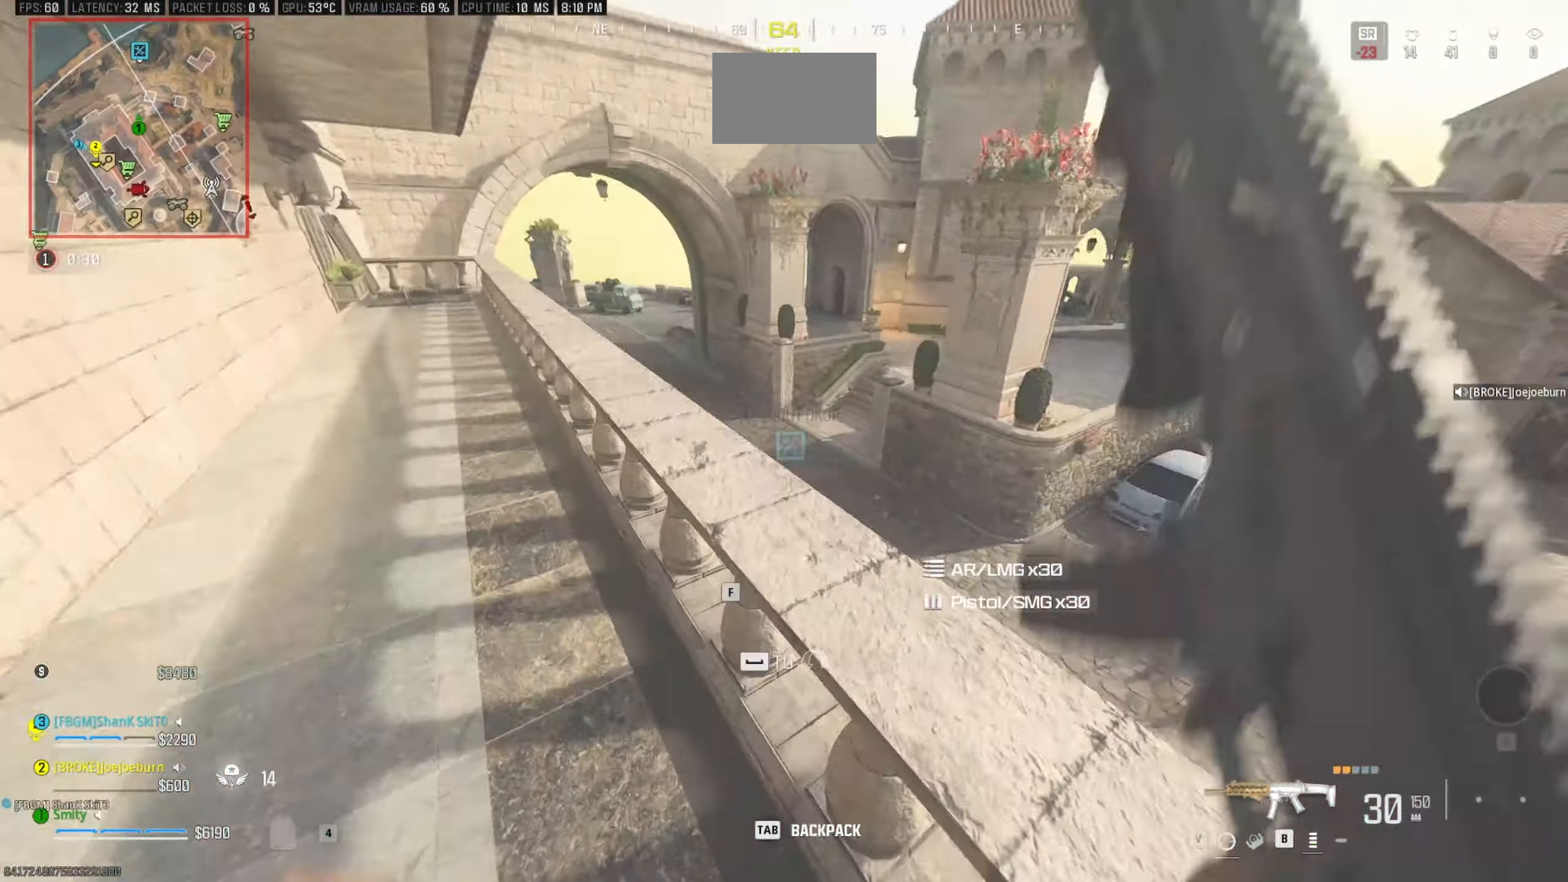
{"keys": ["shift", "w"], "mouse": [], "events": [[117, "space", "up"], [450, "shift", "down"]]}
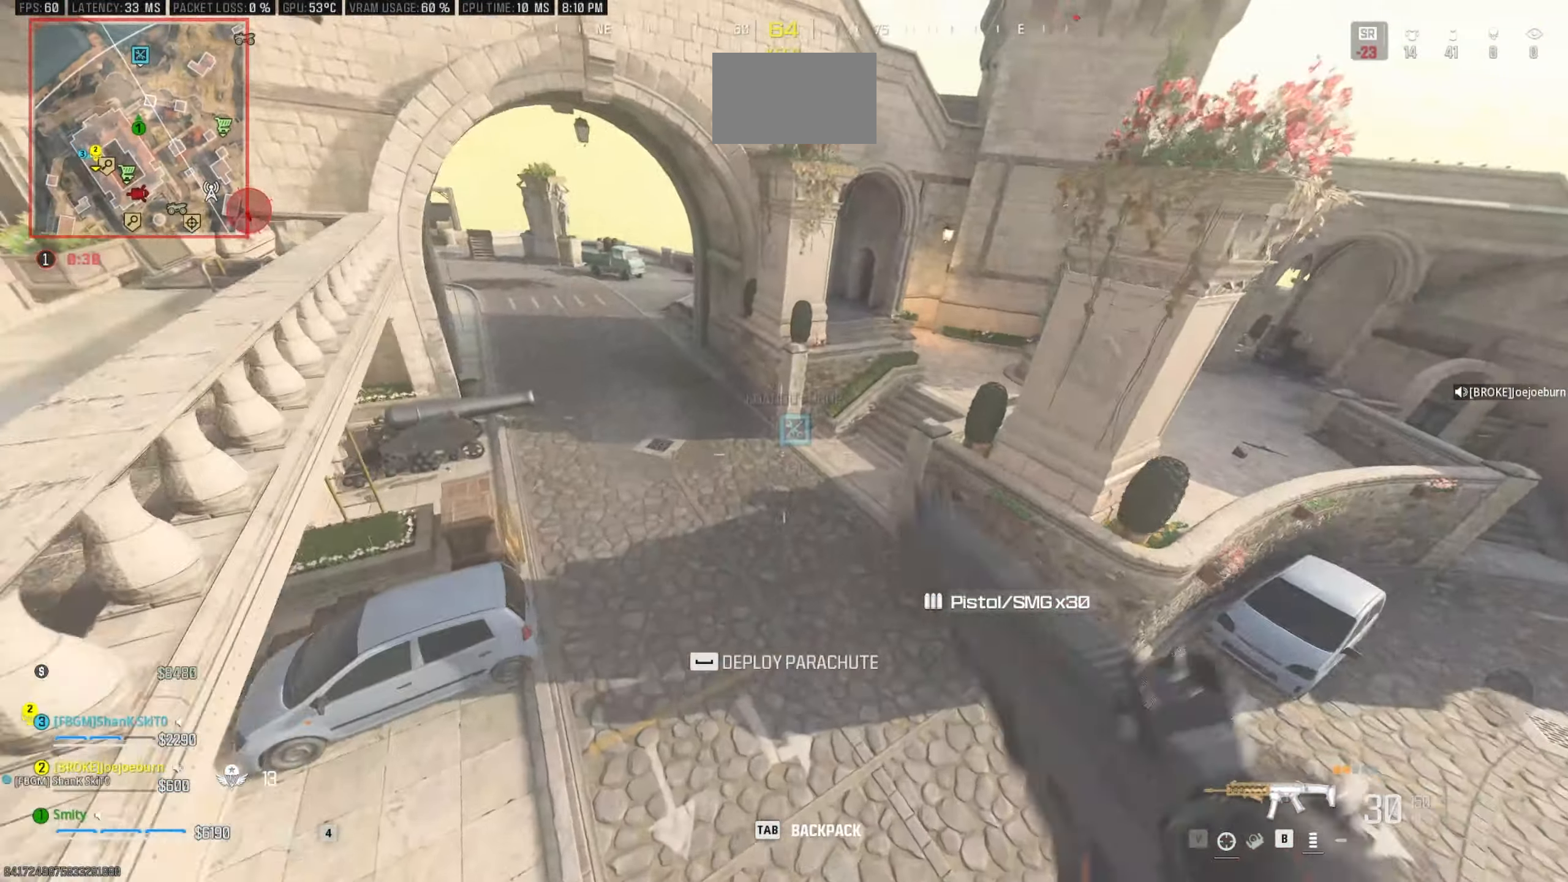
{"keys": ["w"], "mouse": [], "events": [[33, "space", "down"], [83, "shift", "up"], [183, "space", "up"]]}
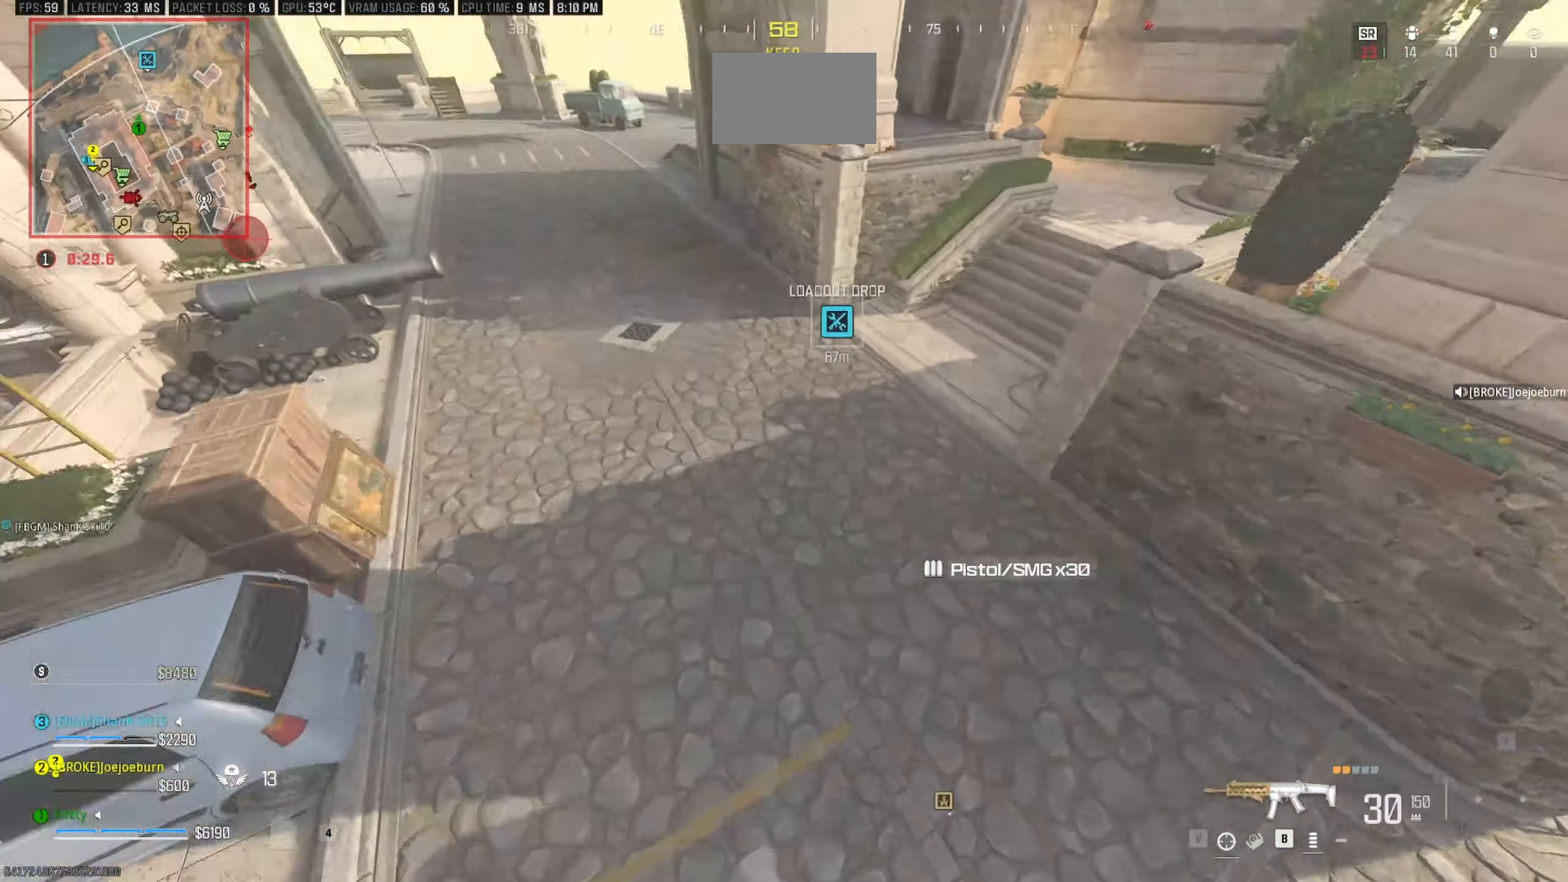
{"keys": ["d", "w"], "mouse": [], "events": [[250, "d", "down"]]}
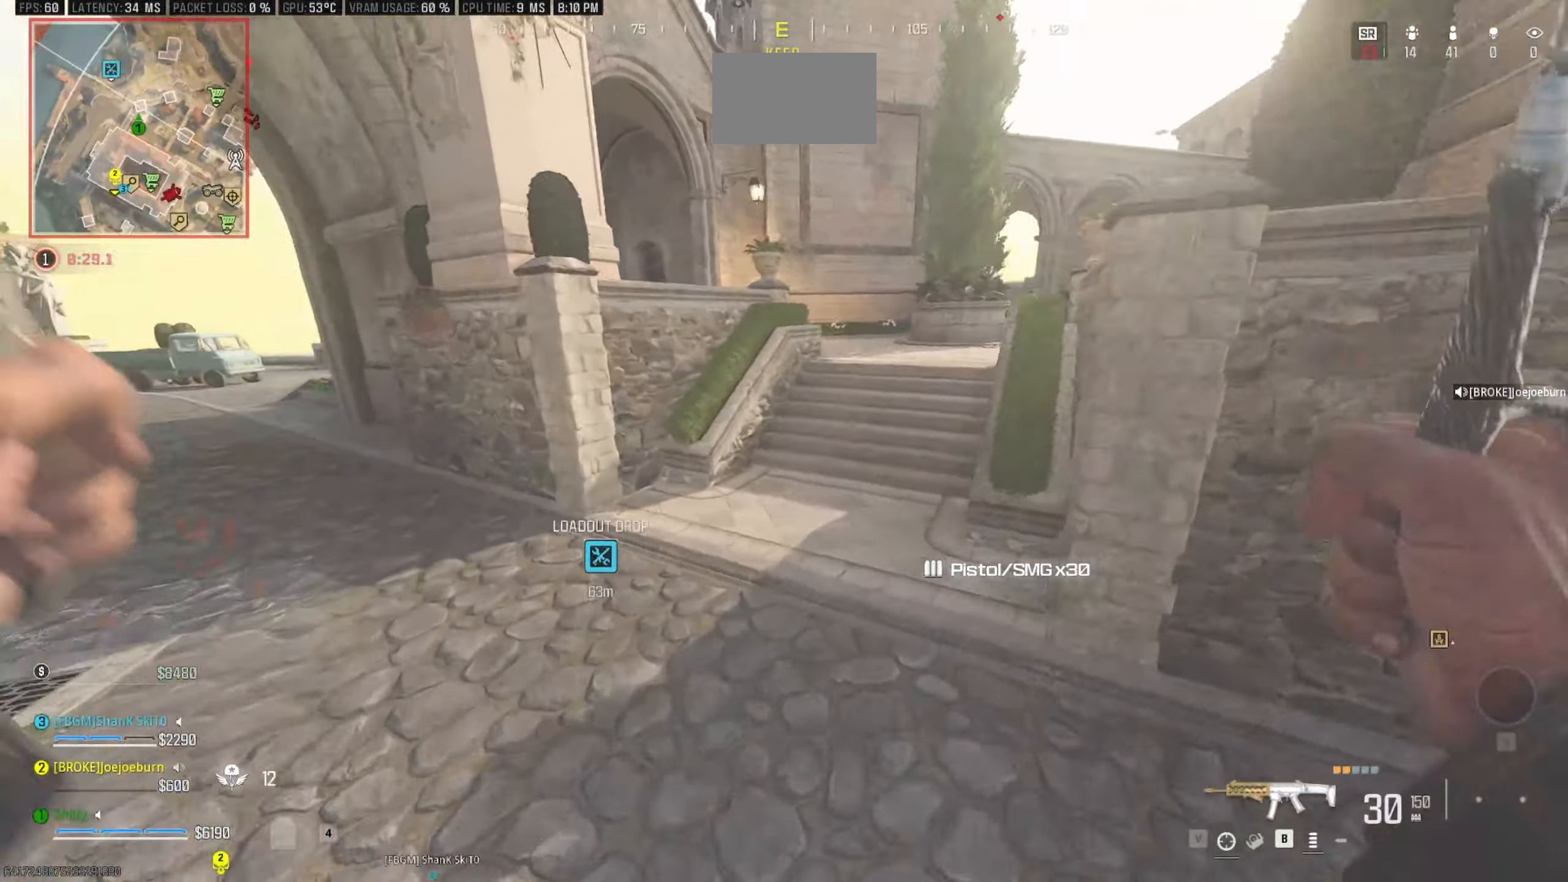
{"keys": ["d", "shift", "w"], "mouse": [], "events": [[500, "shift", "down"]]}
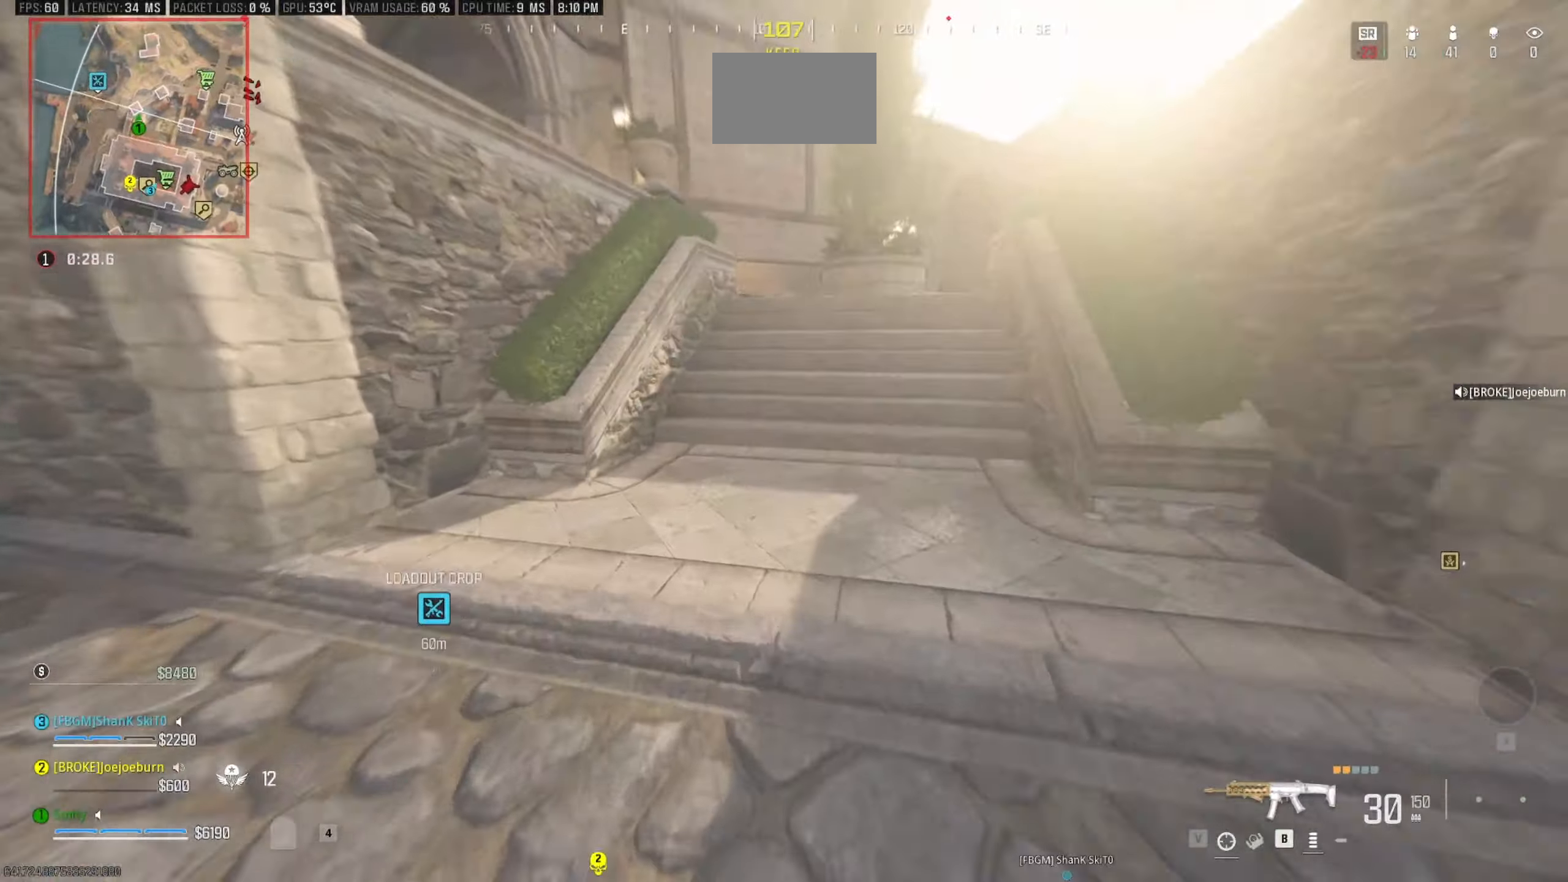
{"keys": ["shift", "w"], "mouse": [], "events": [[34, "d", "up"], [134, "shift", "up"], [234, "shift", "down"], [417, "shift", "up"], [500, "shift", "down"]]}
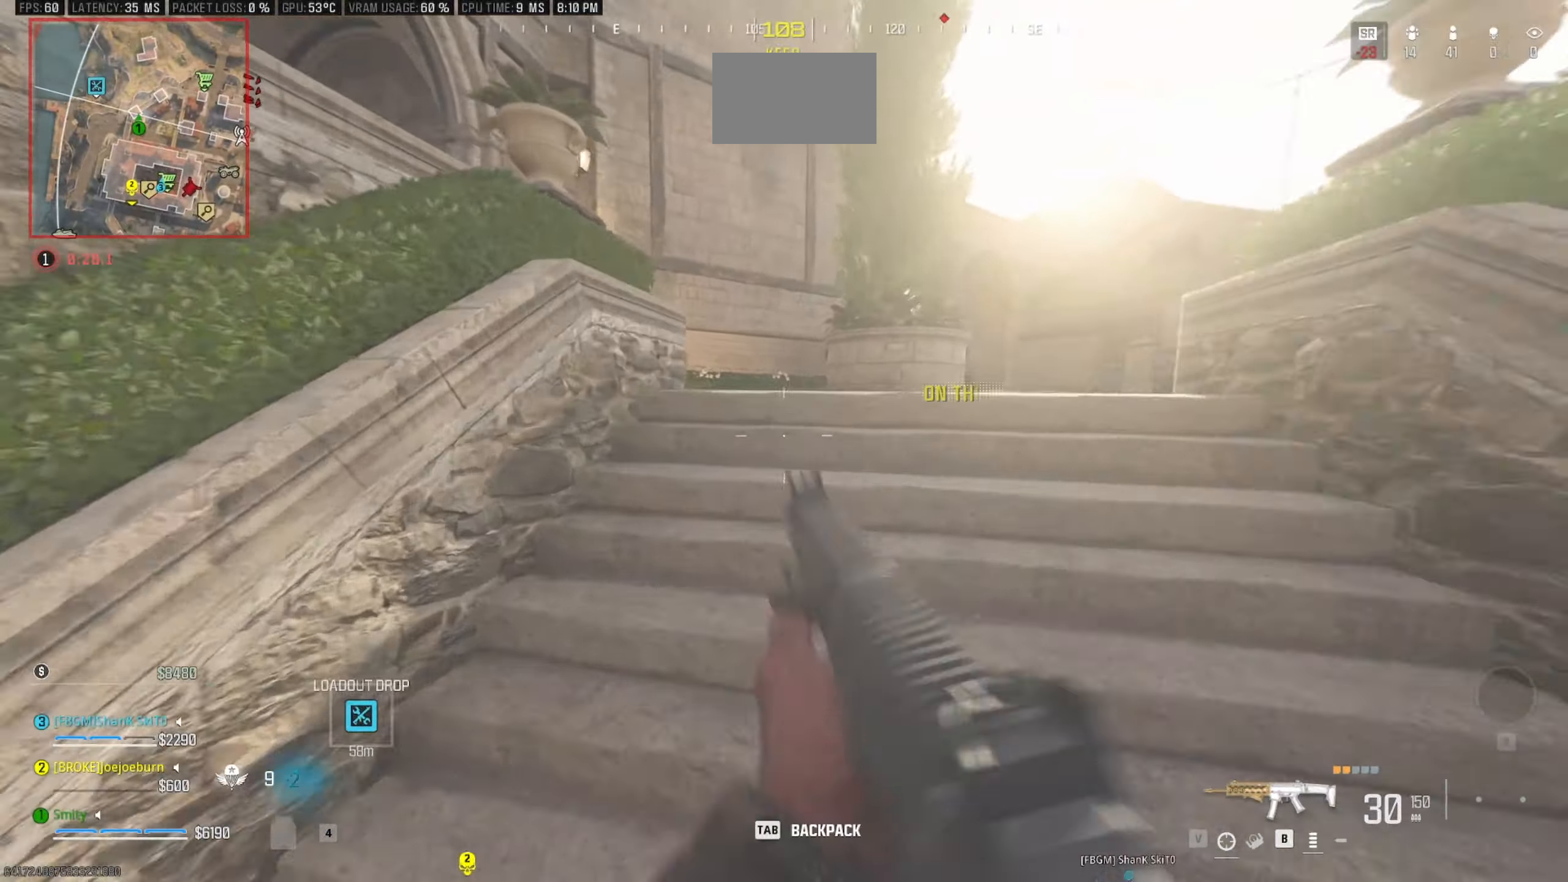
{"keys": ["d", "w"], "mouse": [], "events": [[200, "a", "down"], [250, "d", "down"], [284, "shift", "up"], [334, "a", "up"]]}
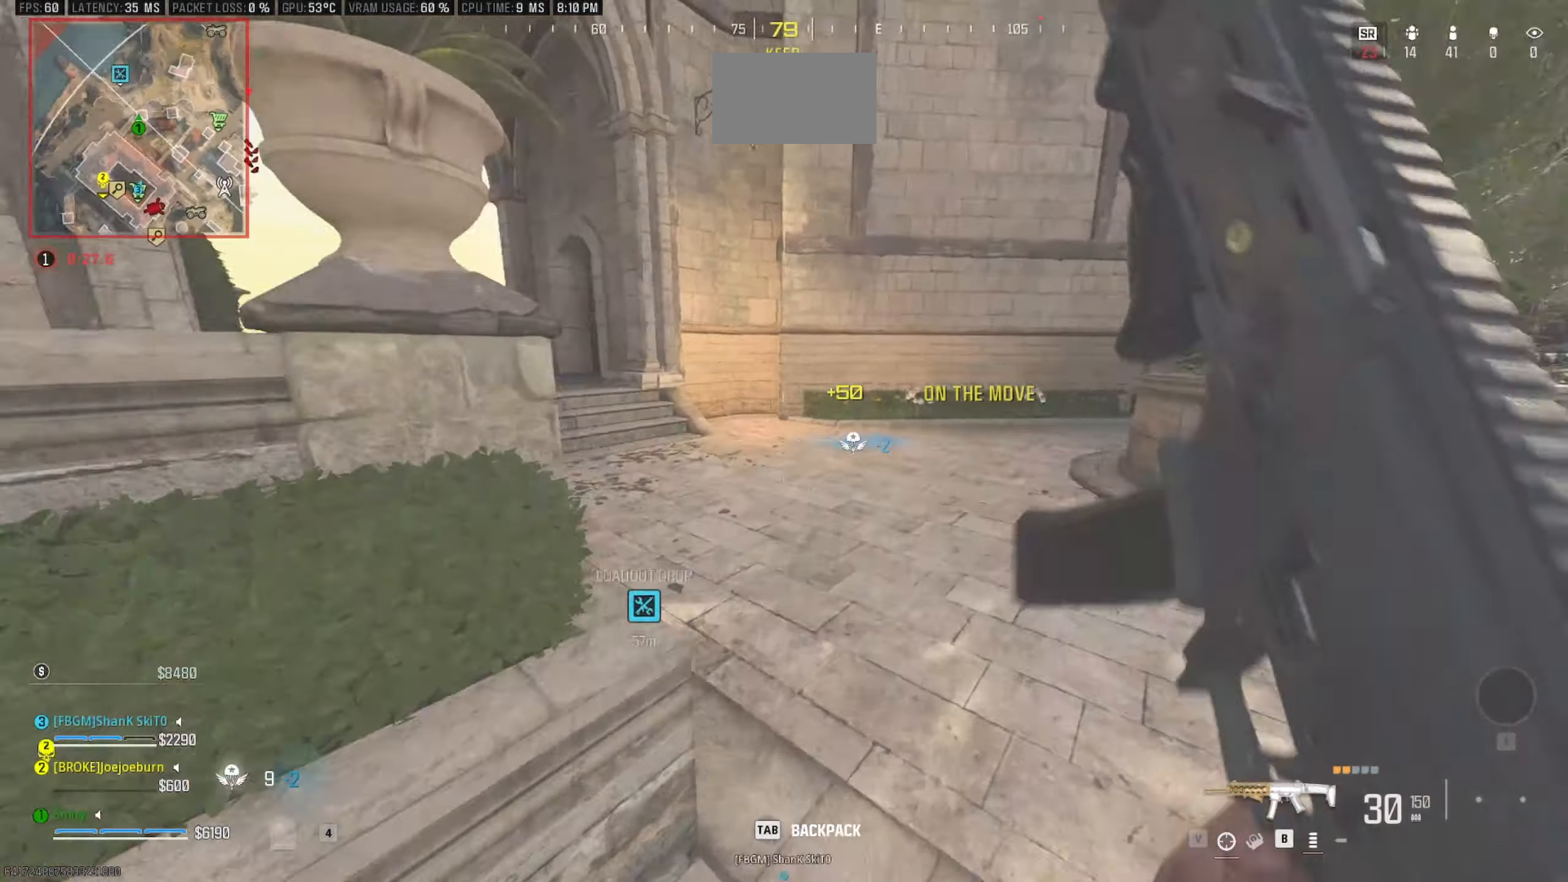
{"keys": ["c", "w"], "mouse": [], "events": [[67, "d", "up"], [350, "a", "down"], [350, "c", "down"], [500, "a", "up"]]}
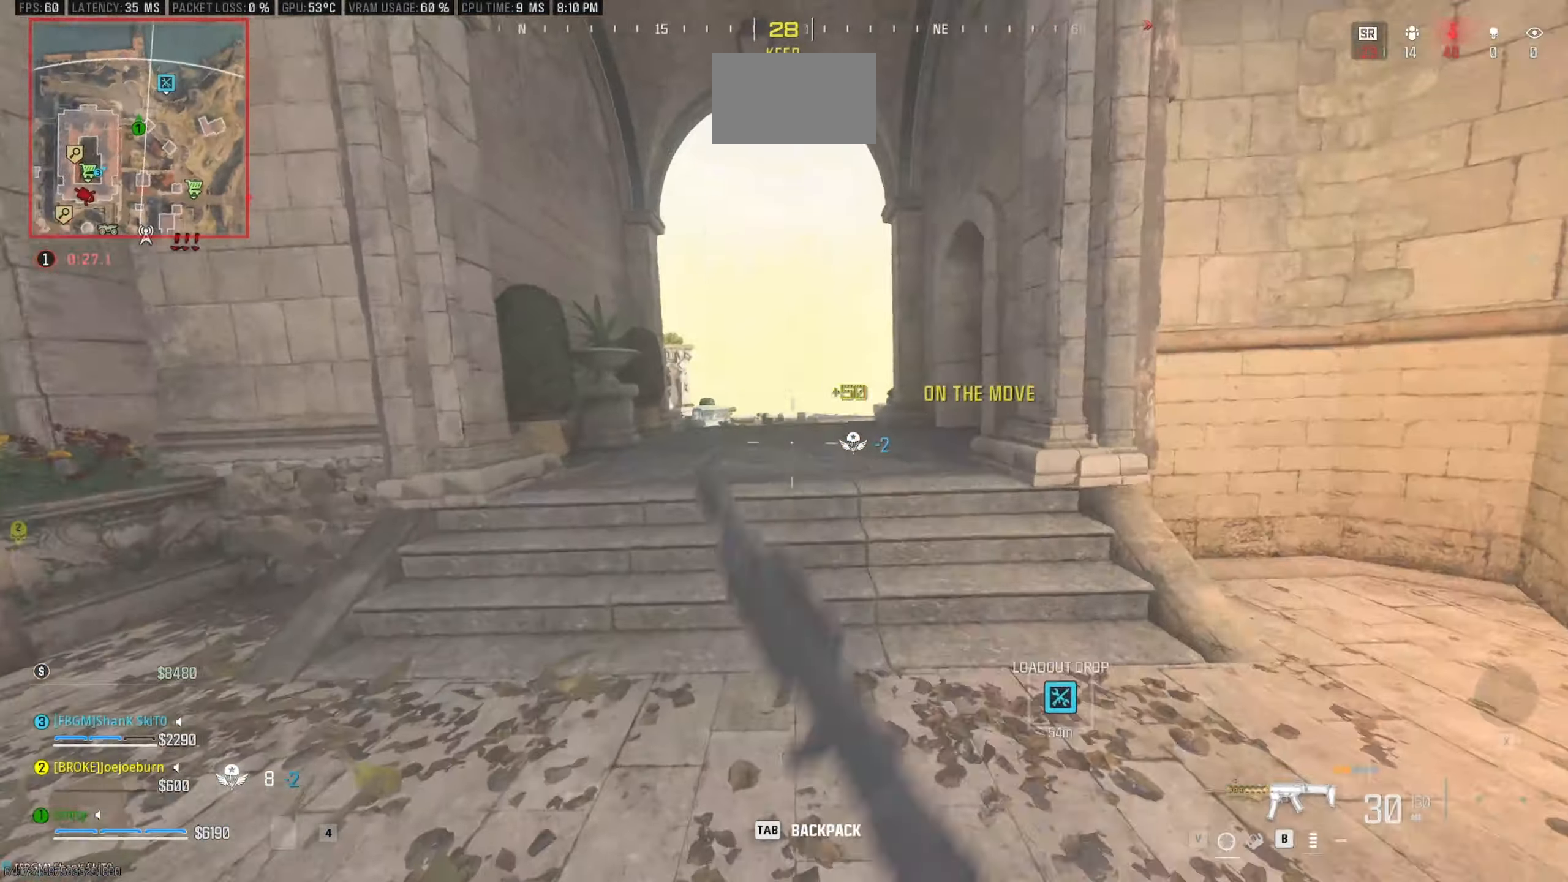
{"keys": ["w"], "mouse": [], "events": [[34, "c", "up"], [84, "space", "down"], [134, "shift", "down"], [284, "space", "up"], [367, "shift", "up"]]}
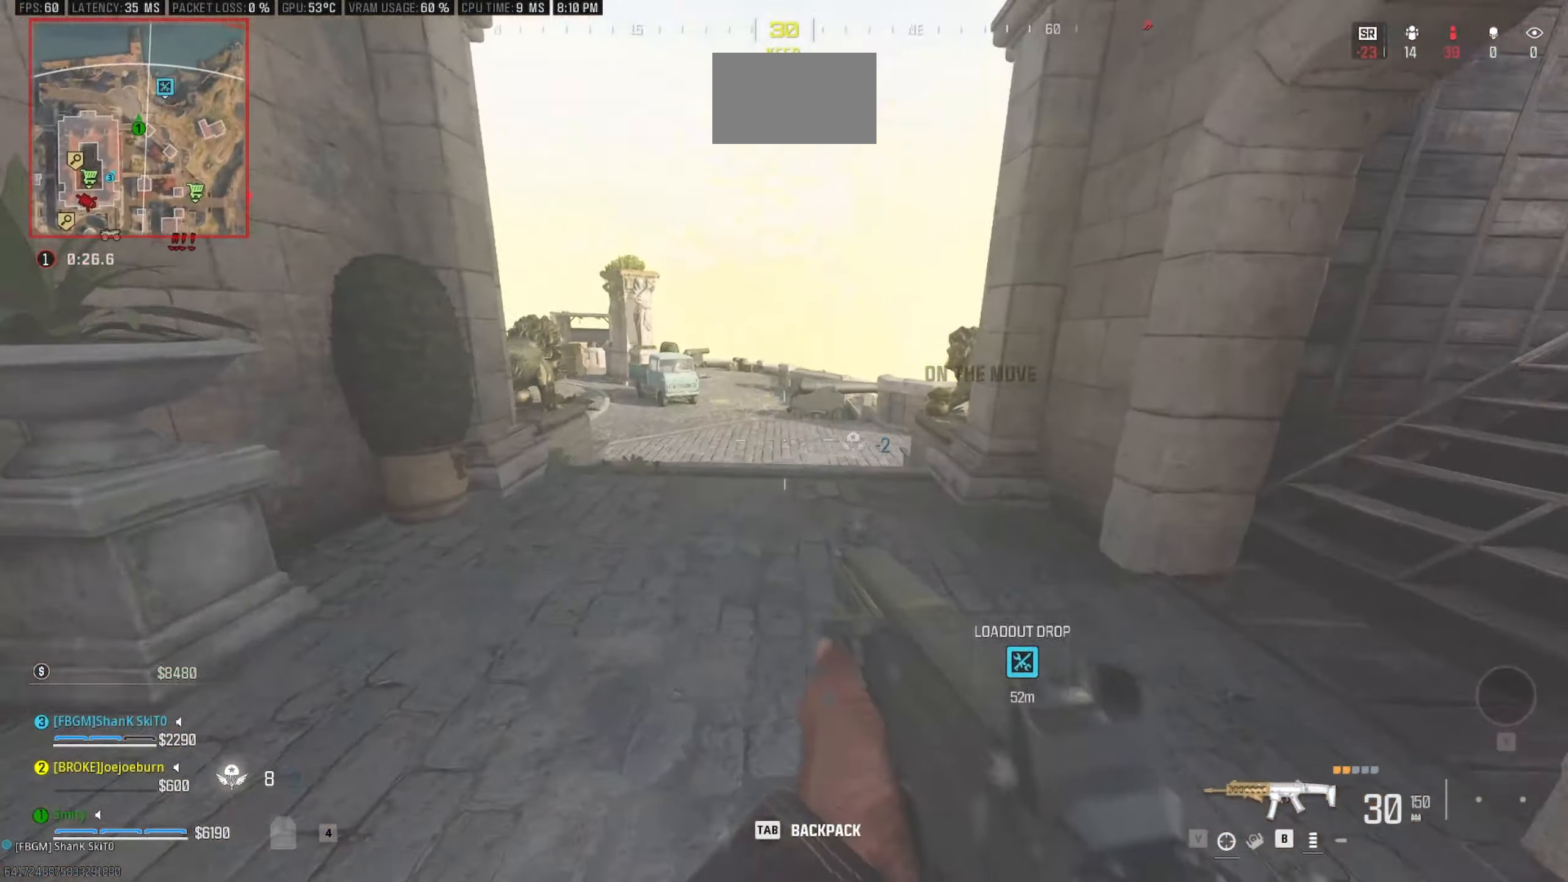
{"keys": ["w"], "mouse": [], "events": [[50, "shift", "down"], [200, "shift", "up"]]}
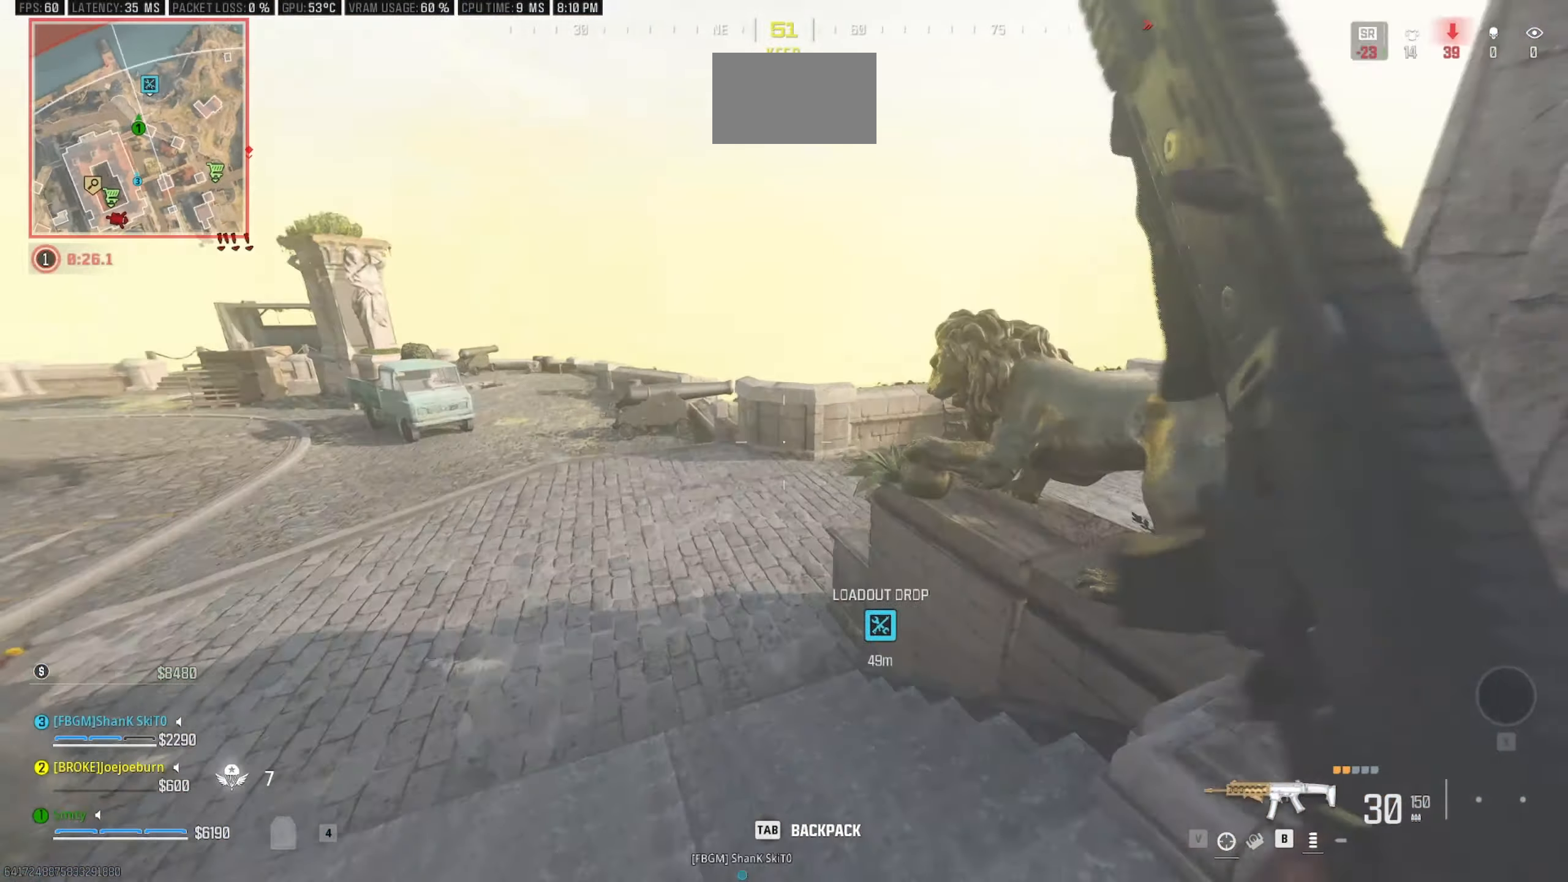
{"keys": ["d", "w"], "mouse": [], "events": [[67, "space", "down"], [167, "space", "up"], [300, "d", "down"]]}
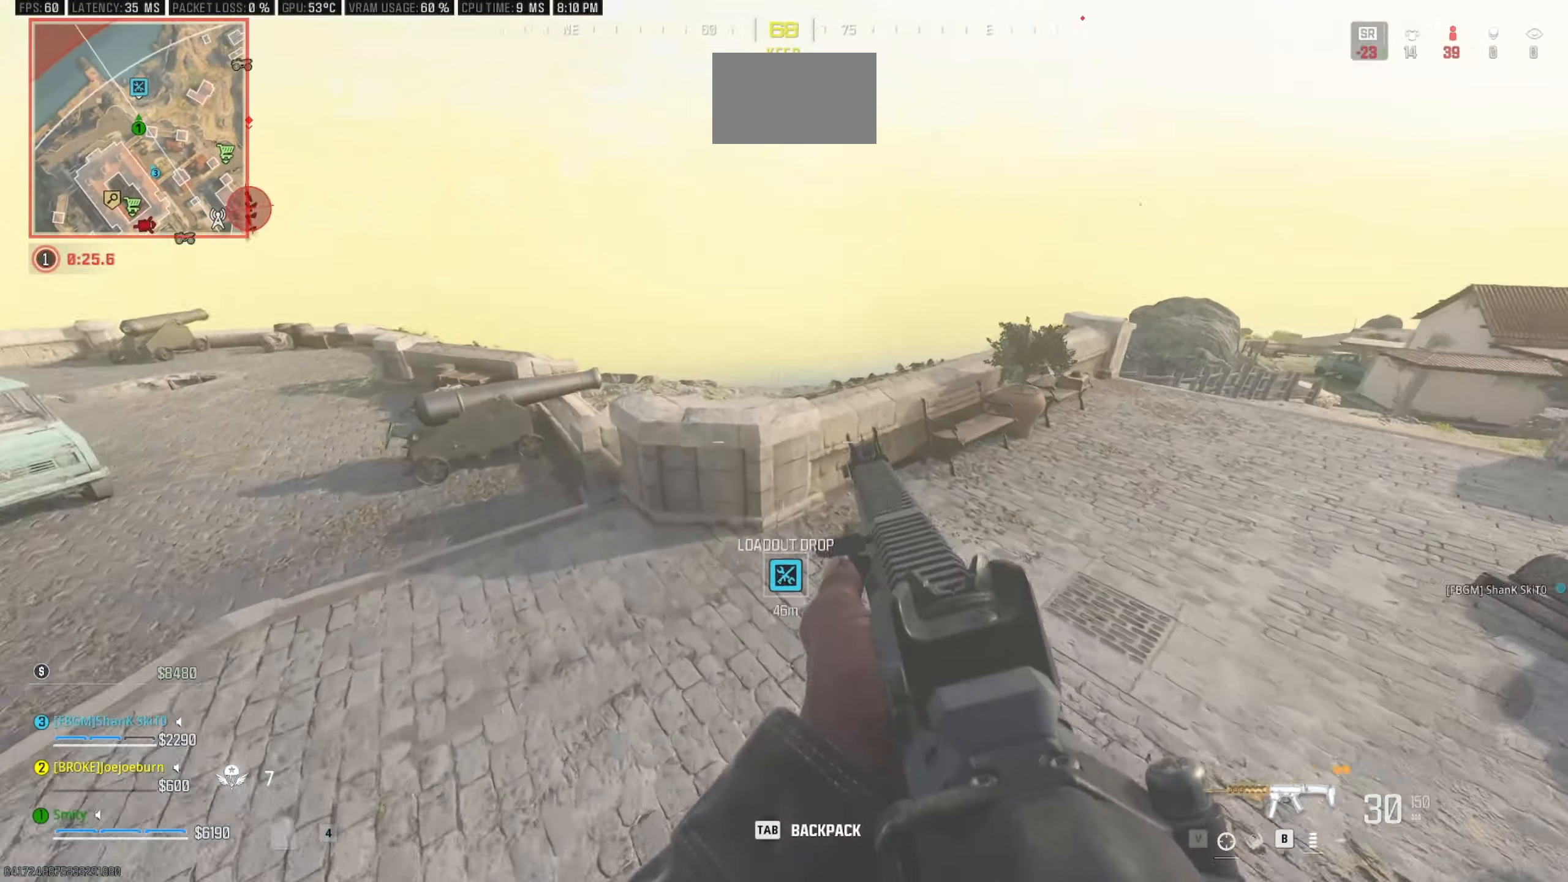
{"keys": ["w"], "mouse": [], "events": [[234, "shift", "down"], [284, "d", "up"], [467, "shift", "up"]]}
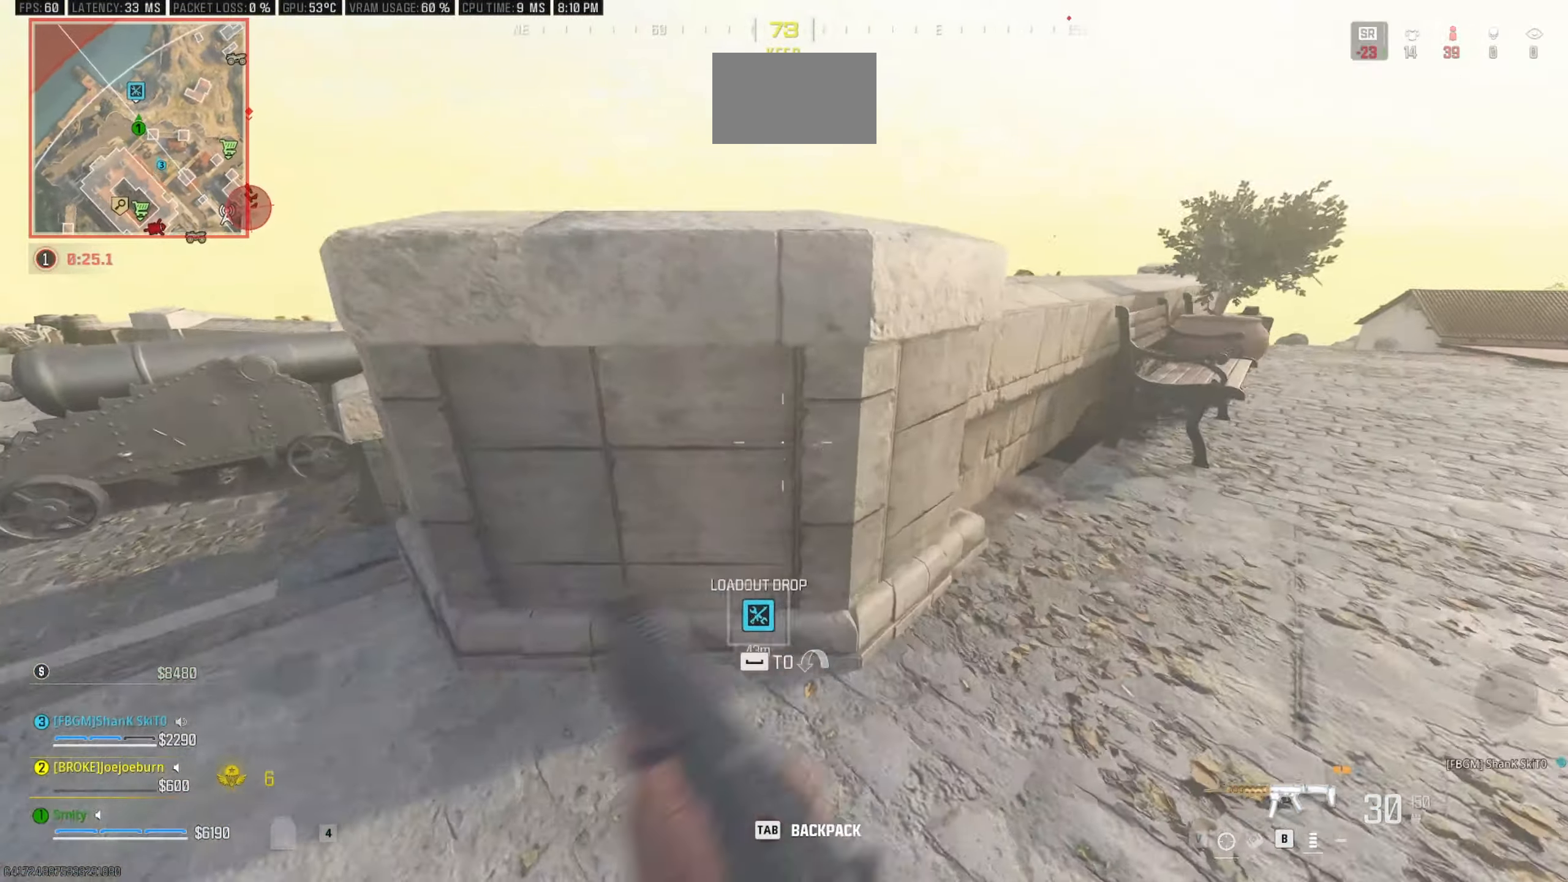
{"keys": ["w"], "mouse": [], "events": [[17, "space", "down"], [200, "shift", "down"], [200, "space", "up"], [334, "shift", "up"]]}
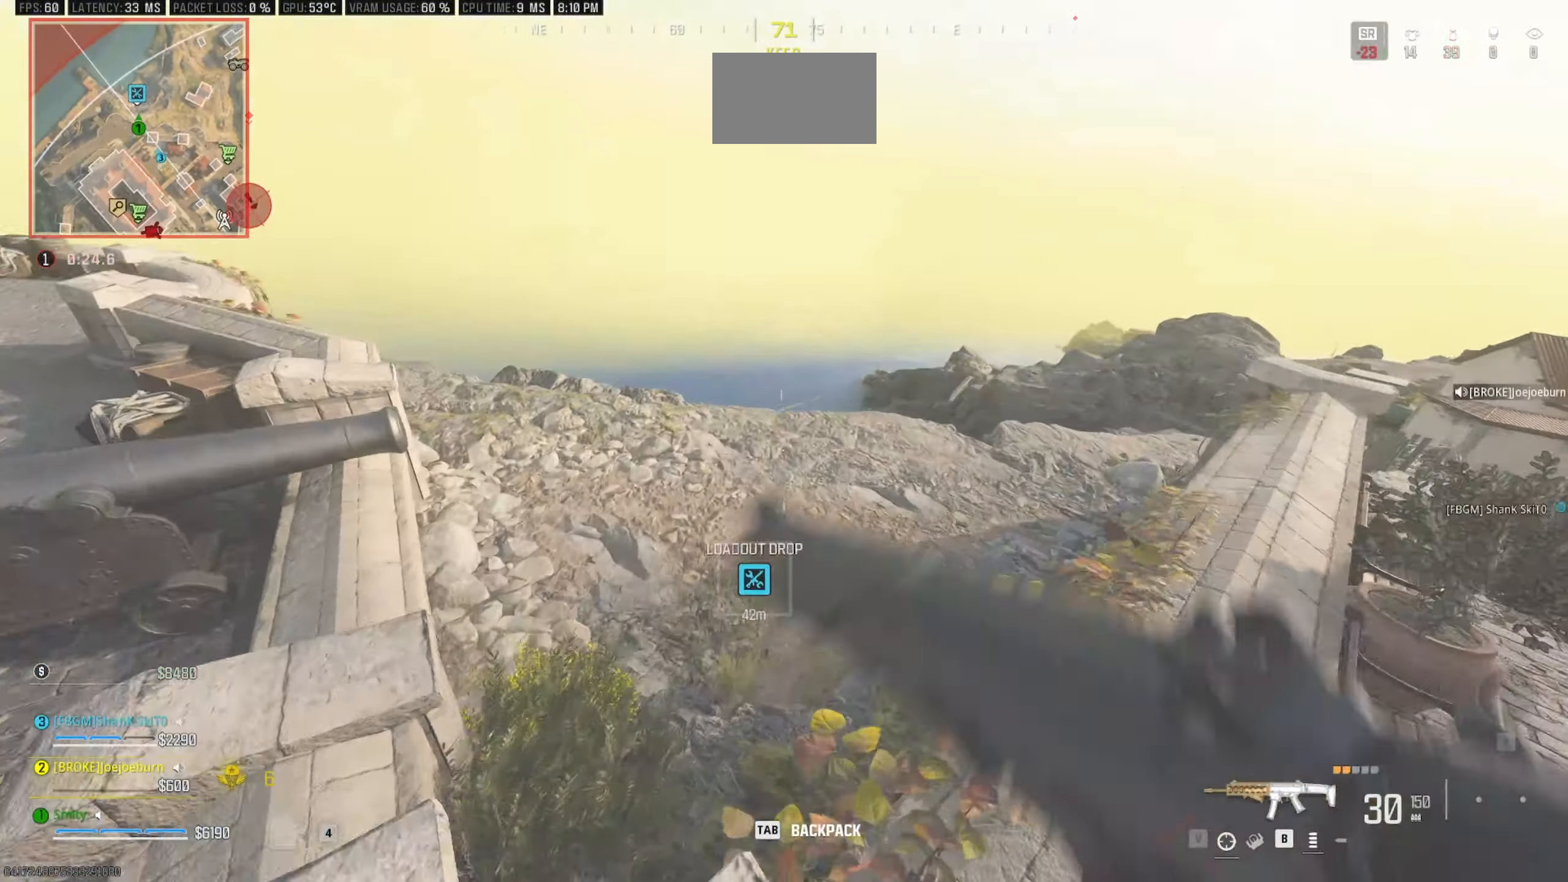
{"keys": ["w"], "mouse": [], "events": [[34, "shift", "down"], [67, "space", "down"], [117, "shift", "up"], [217, "space", "up"]]}
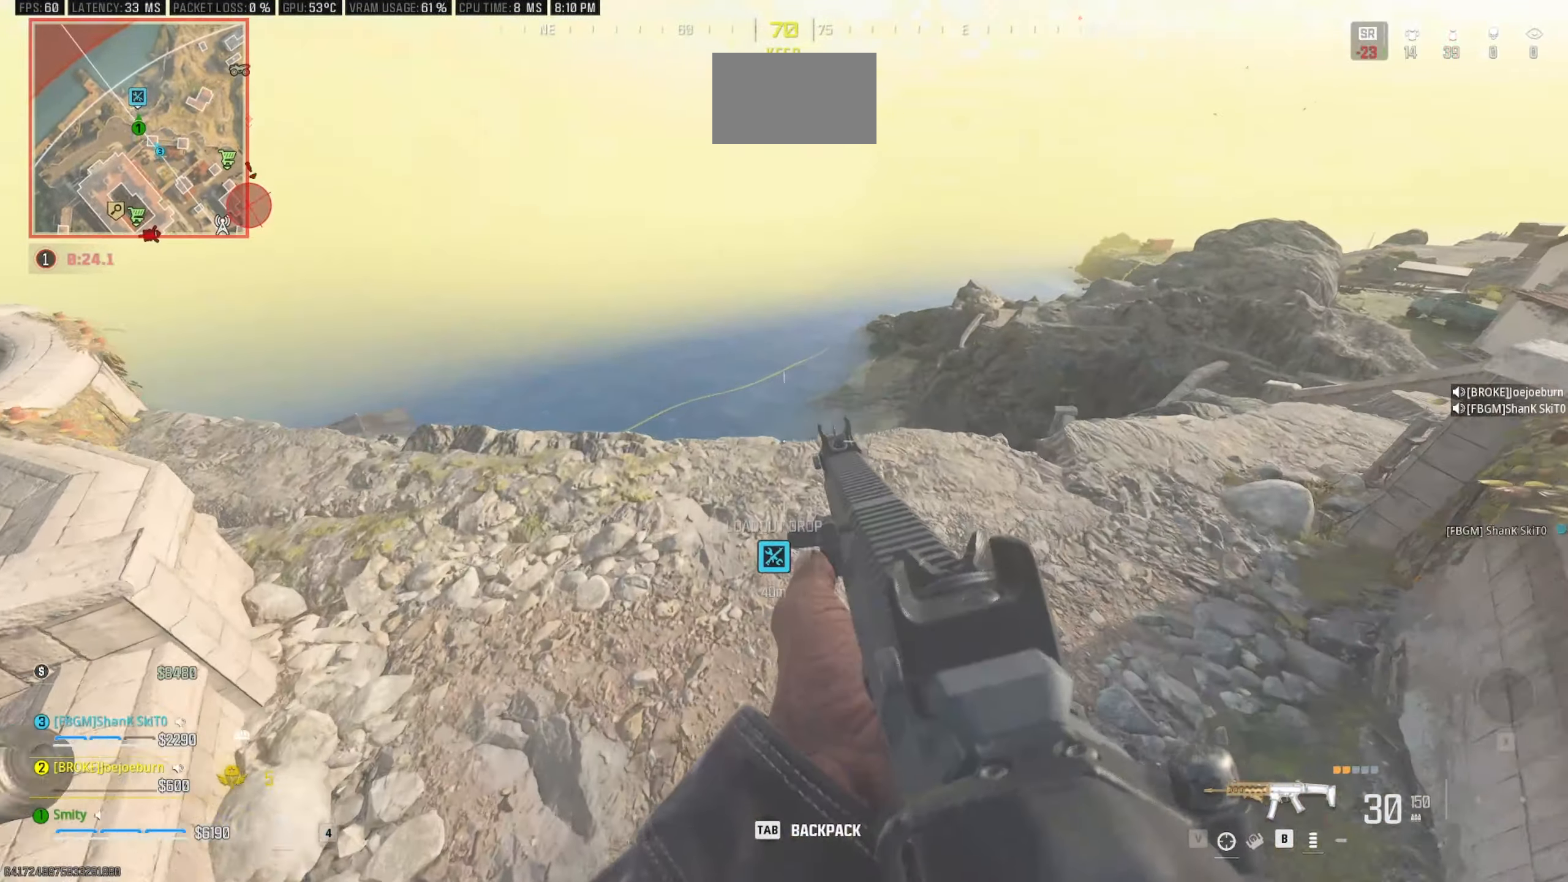
{"keys": ["w"], "mouse": [], "events": [[417, "shift", "down"], [467, "shift", "up"]]}
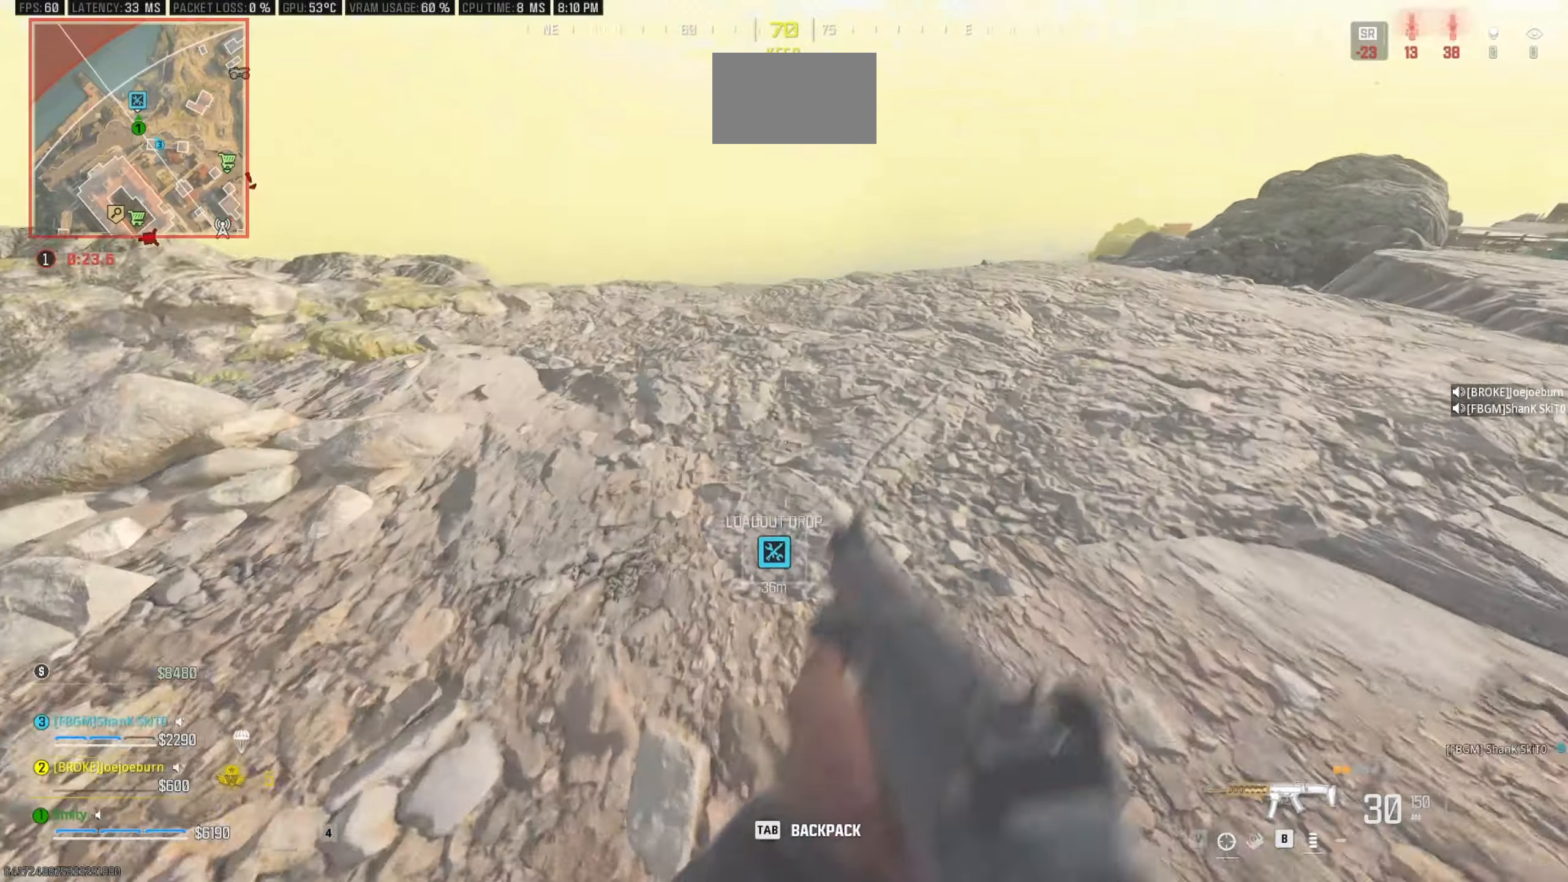
{"keys": [], "mouse": [], "events": [[100, "shift", "down"], [333, "shift", "up"], [433, "w", "up"]]}
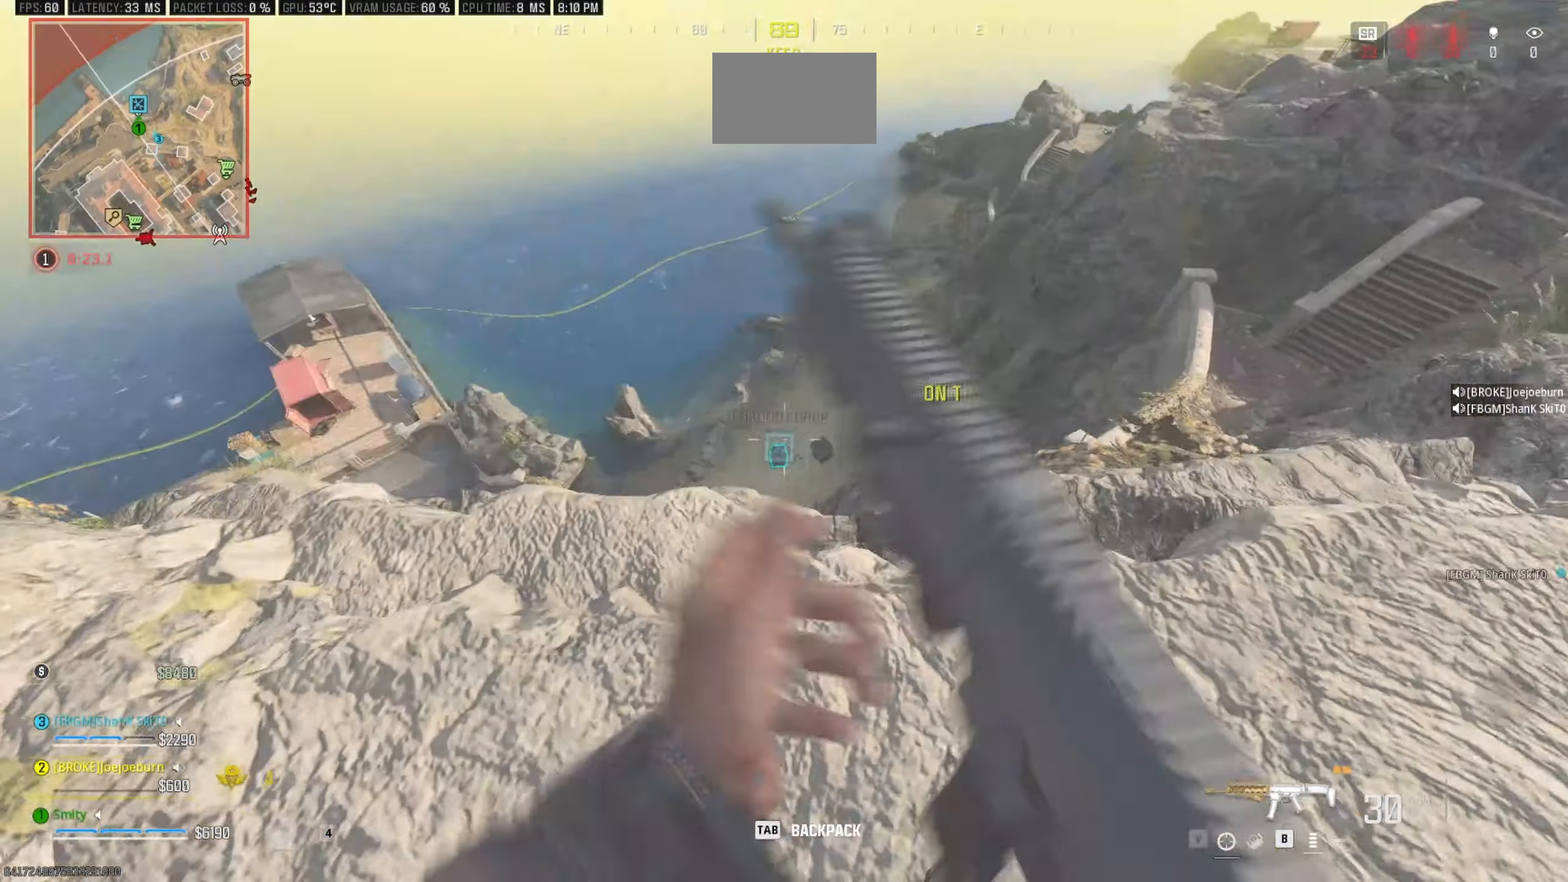
{"keys": ["a", "w"], "mouse": [], "events": [[66, "w", "down"], [450, "a", "down"]]}
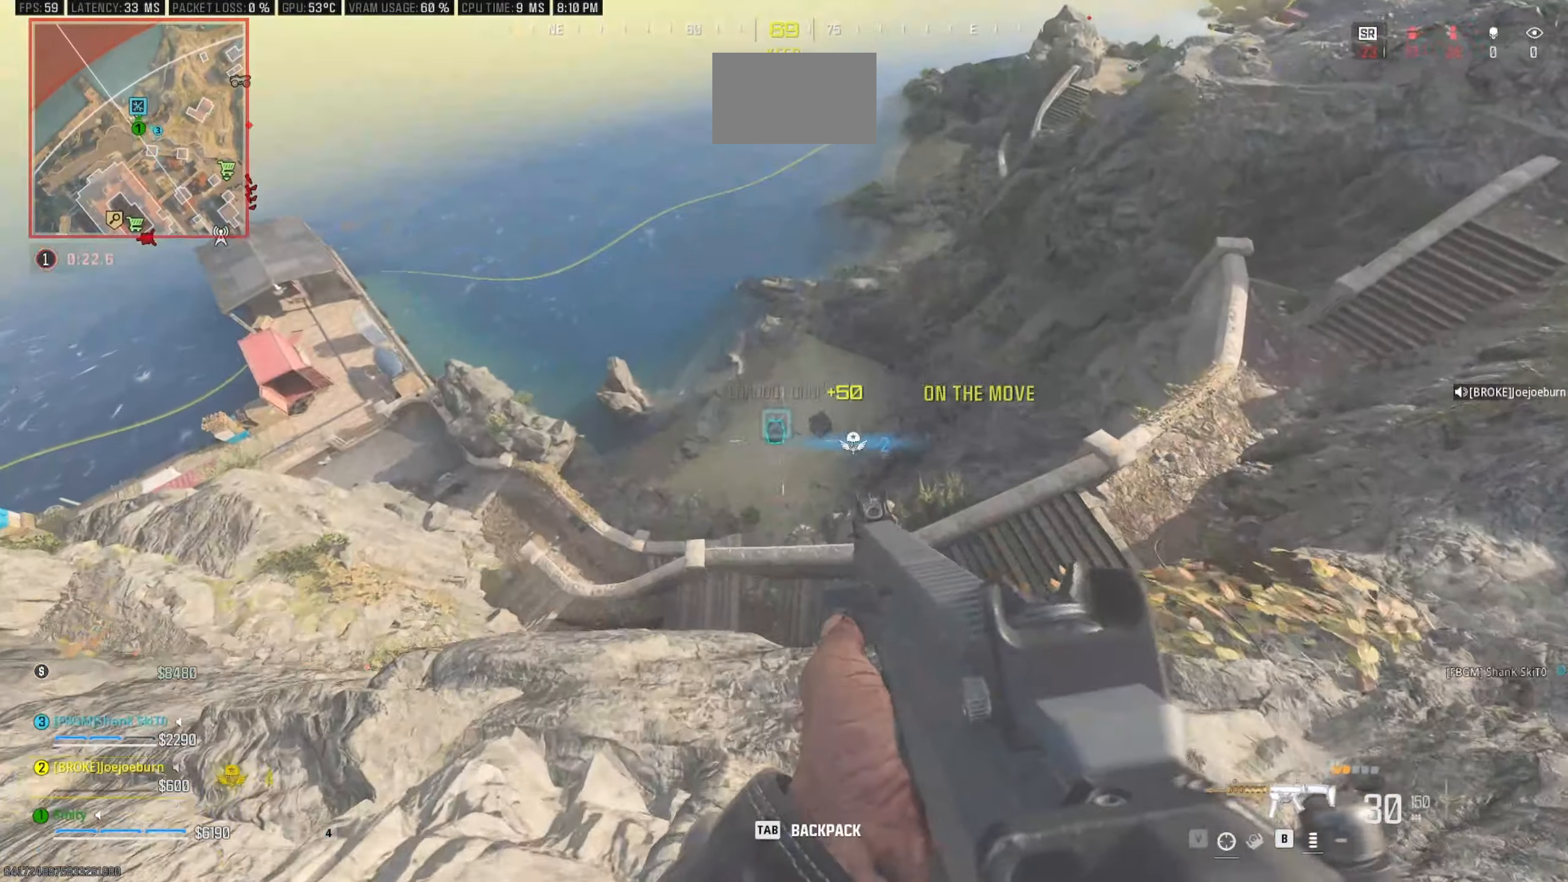
{"keys": ["w"], "mouse": [], "events": [[33, "a", "up"]]}
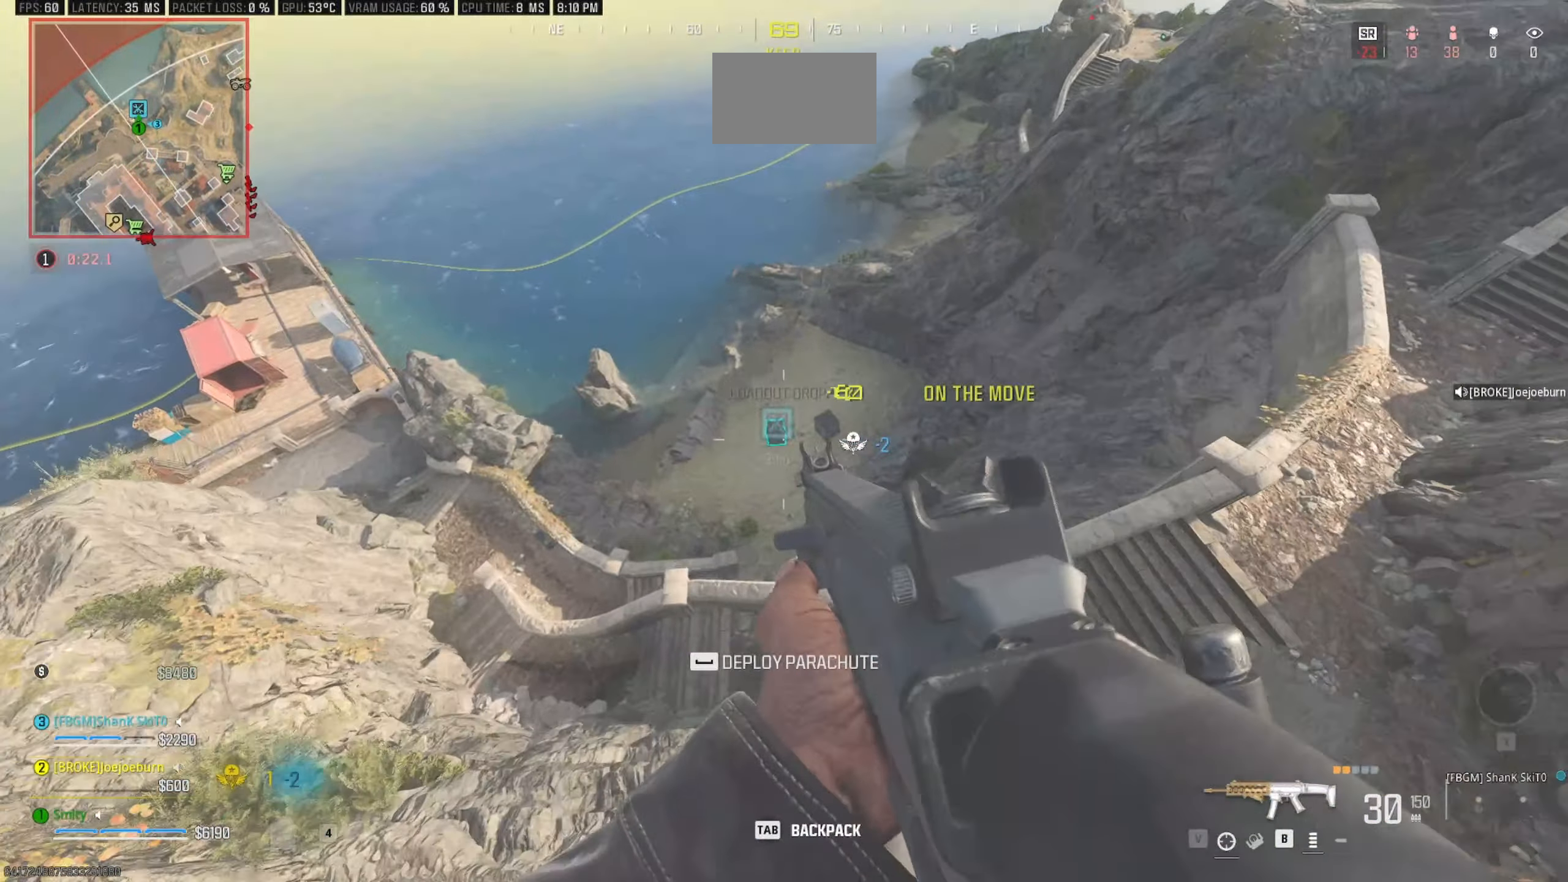
{"keys": ["w"], "mouse": [], "events": [[383, "space", "down"], [483, "space", "up"]]}
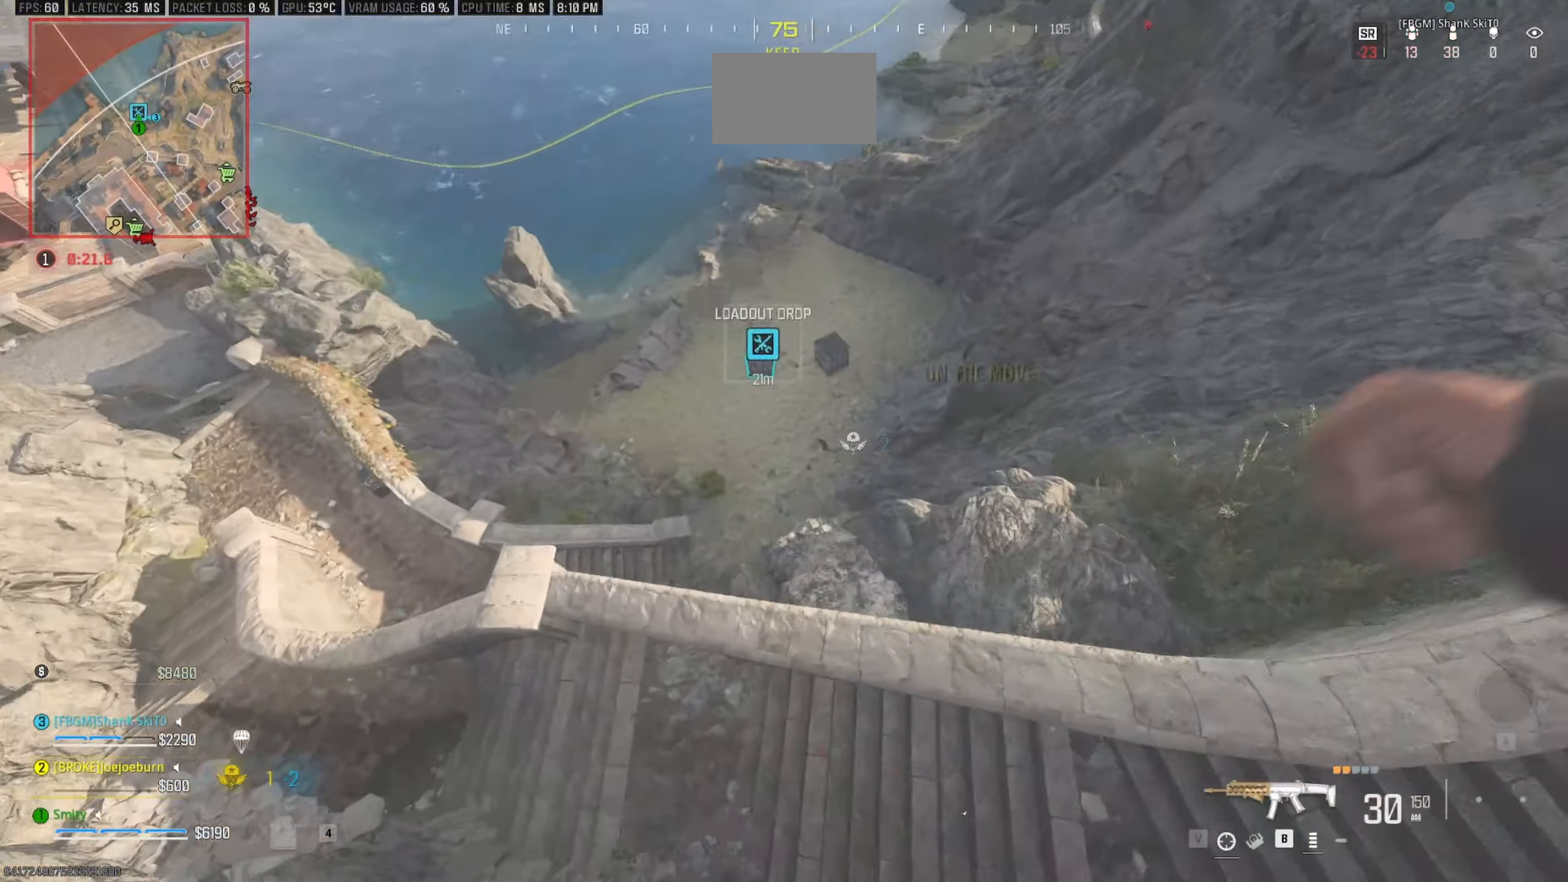
{"keys": [], "mouse": [], "events": [[350, "w", "up"]]}
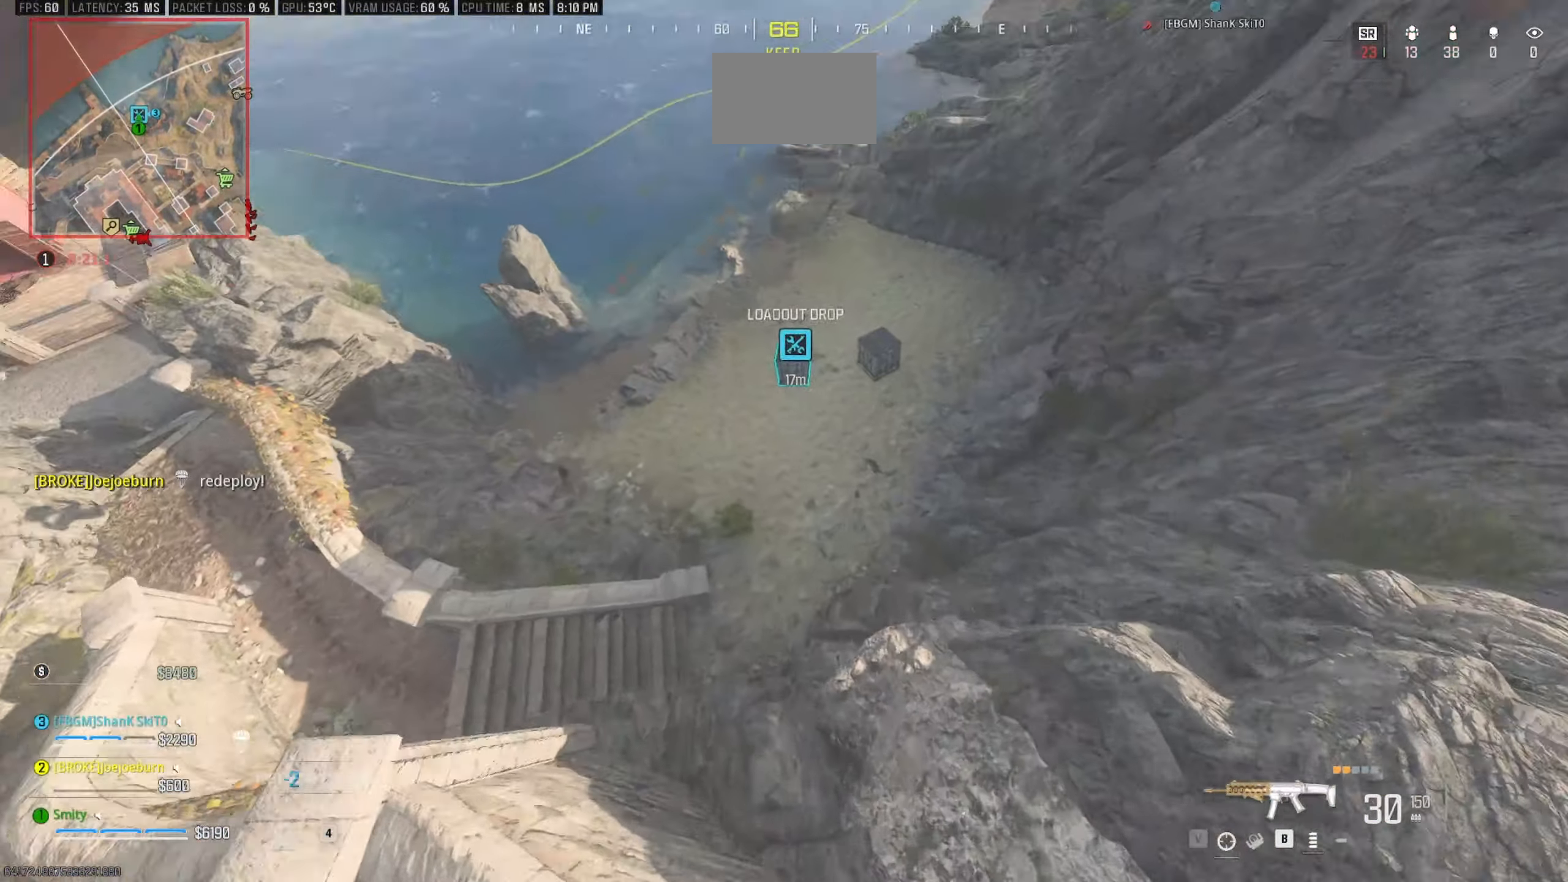
{"keys": [], "mouse": [], "events": []}
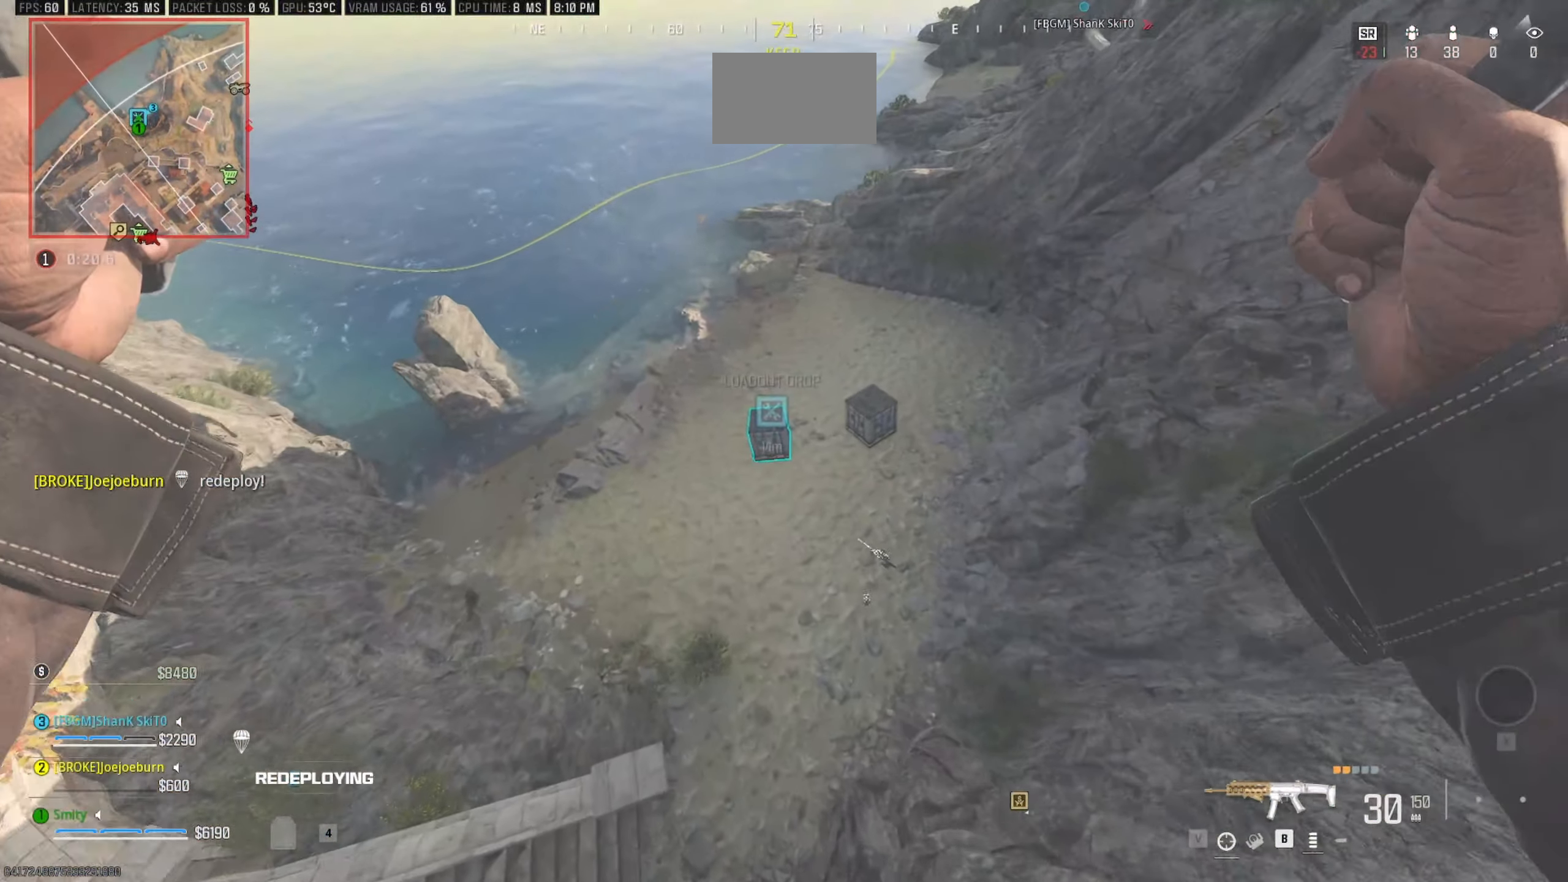
{"keys": [], "mouse": [], "events": [[150, "c", "down"], [283, "c", "up"]]}
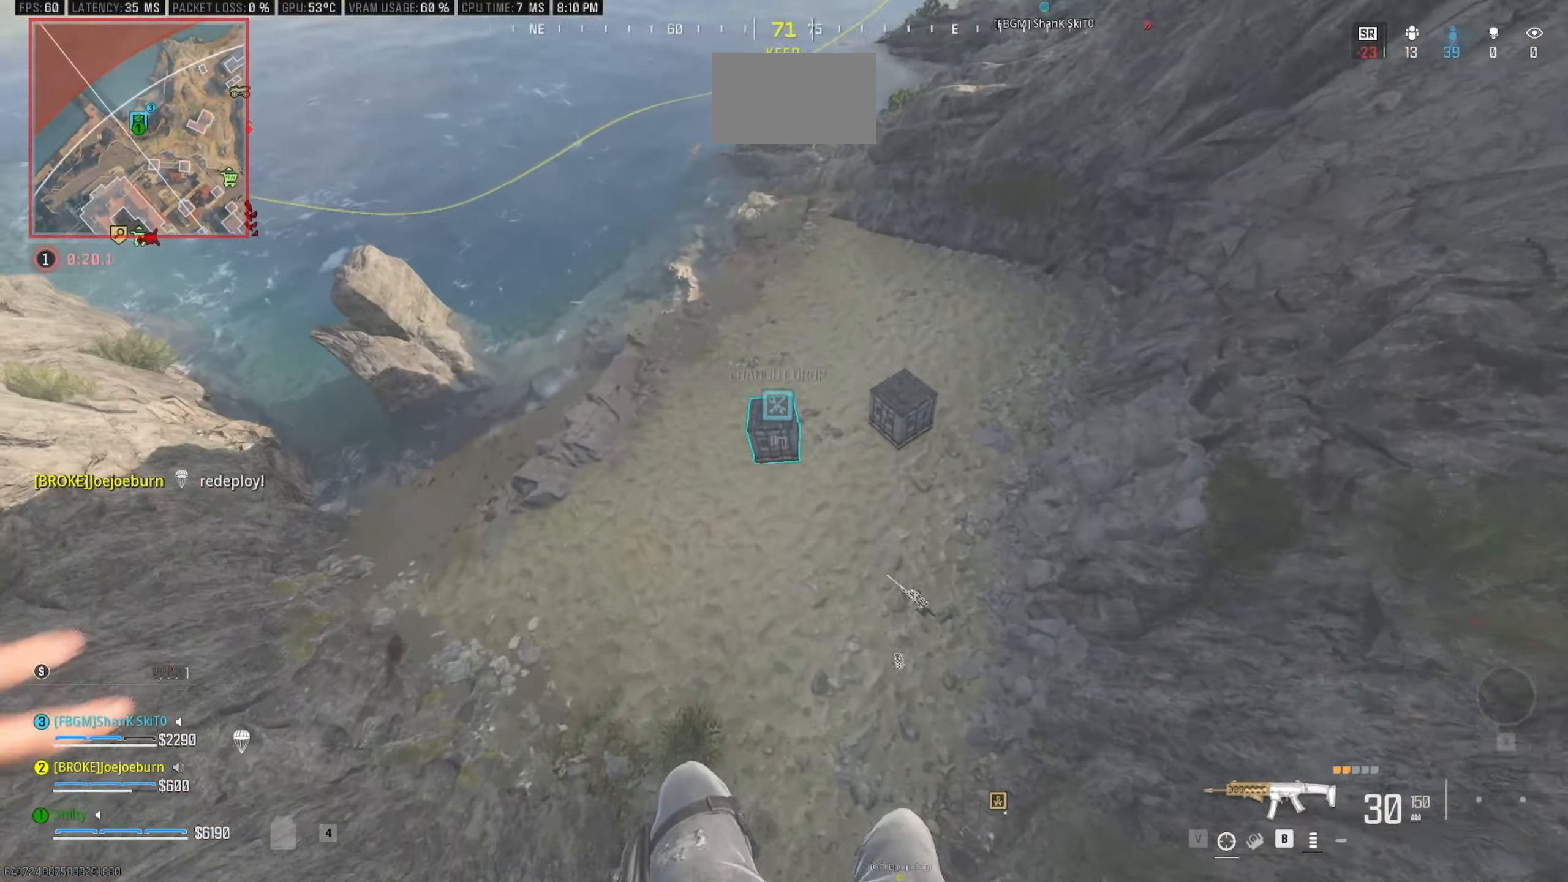
{"keys": [], "mouse": [], "events": [[116, "s", "down"], [500, "s", "up"]]}